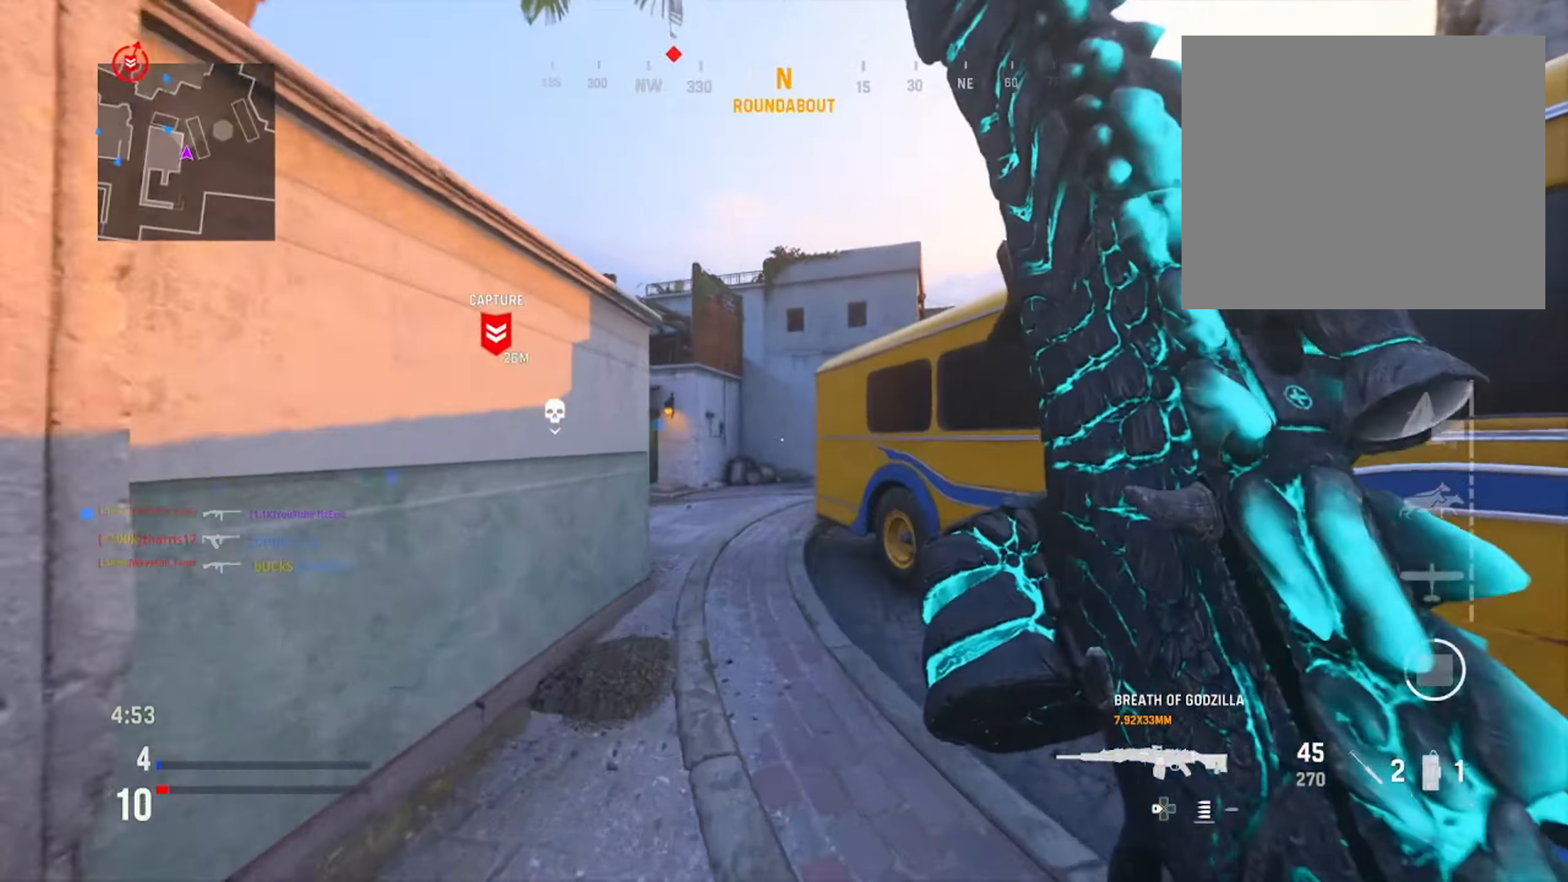
Gameplay with a controller (PlayStation layout); each line is a JSON object with the inputs held at the frame after it. "events" lists button and stick changes between this image and that frame as [ms after this image, input, new state], when the widget could be followed in between.
{"buttons": [], "left_stick": "up", "right_stick": "left", "events": [[100, "right_stick", "left"], [134, "CIRCLE", "up"], [234, "CIRCLE", "down"], [284, "R3", "down"], [317, "right_stick", "center"], [401, "R3", "up"], [467, "CIRCLE", "up"], [467, "right_stick", "left"], [484, "left_stick", "up"]]}
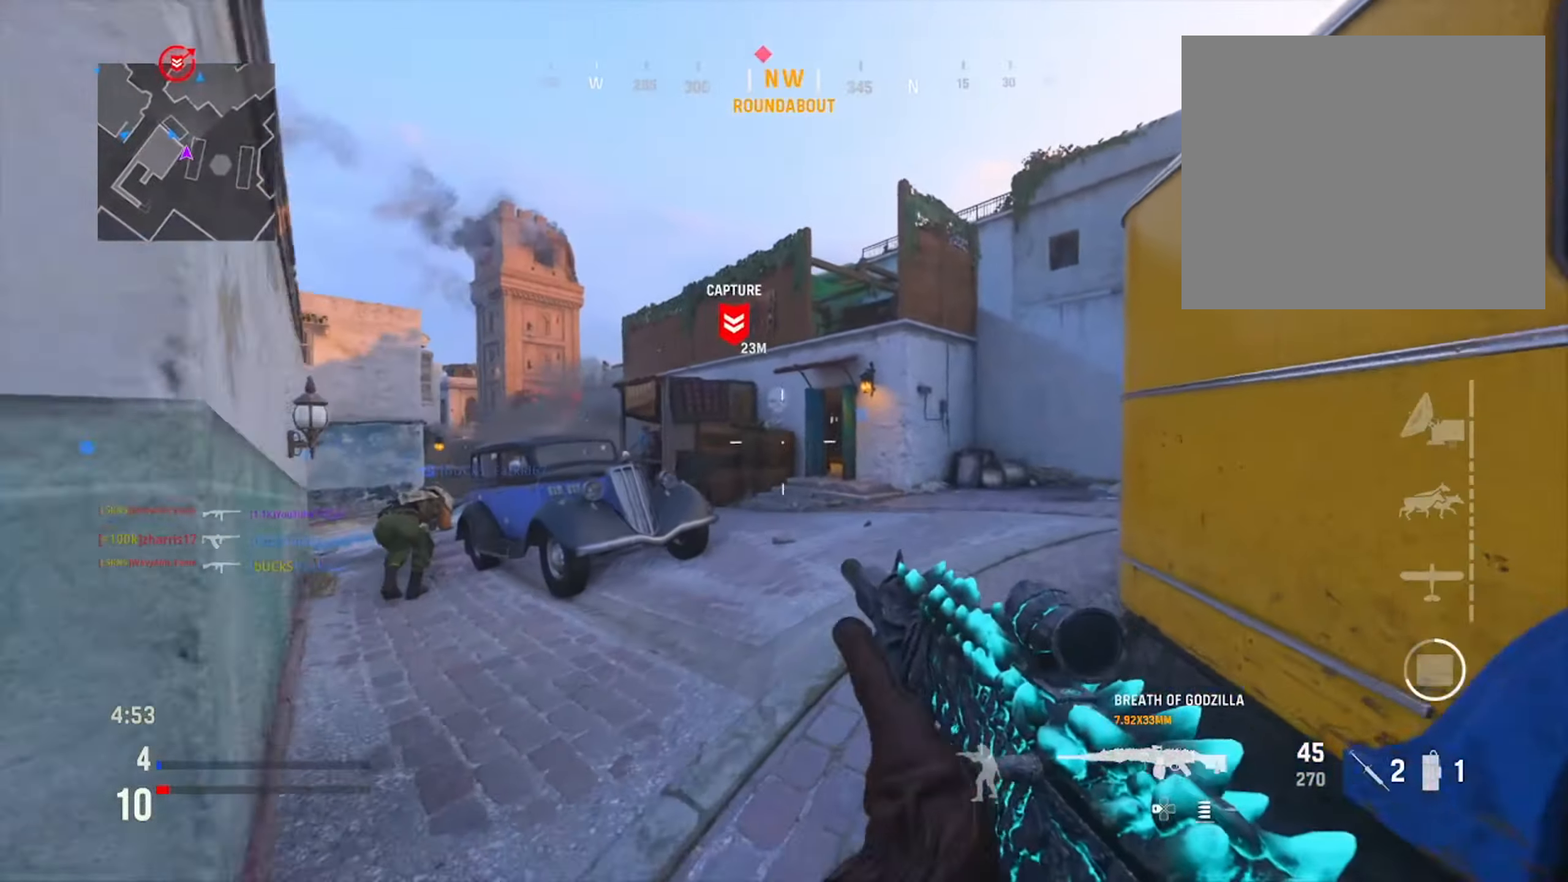
{"buttons": [], "left_stick": "up-right", "right_stick": "center", "events": [[67, "right_stick", "center"], [367, "left_stick", "up-right"]]}
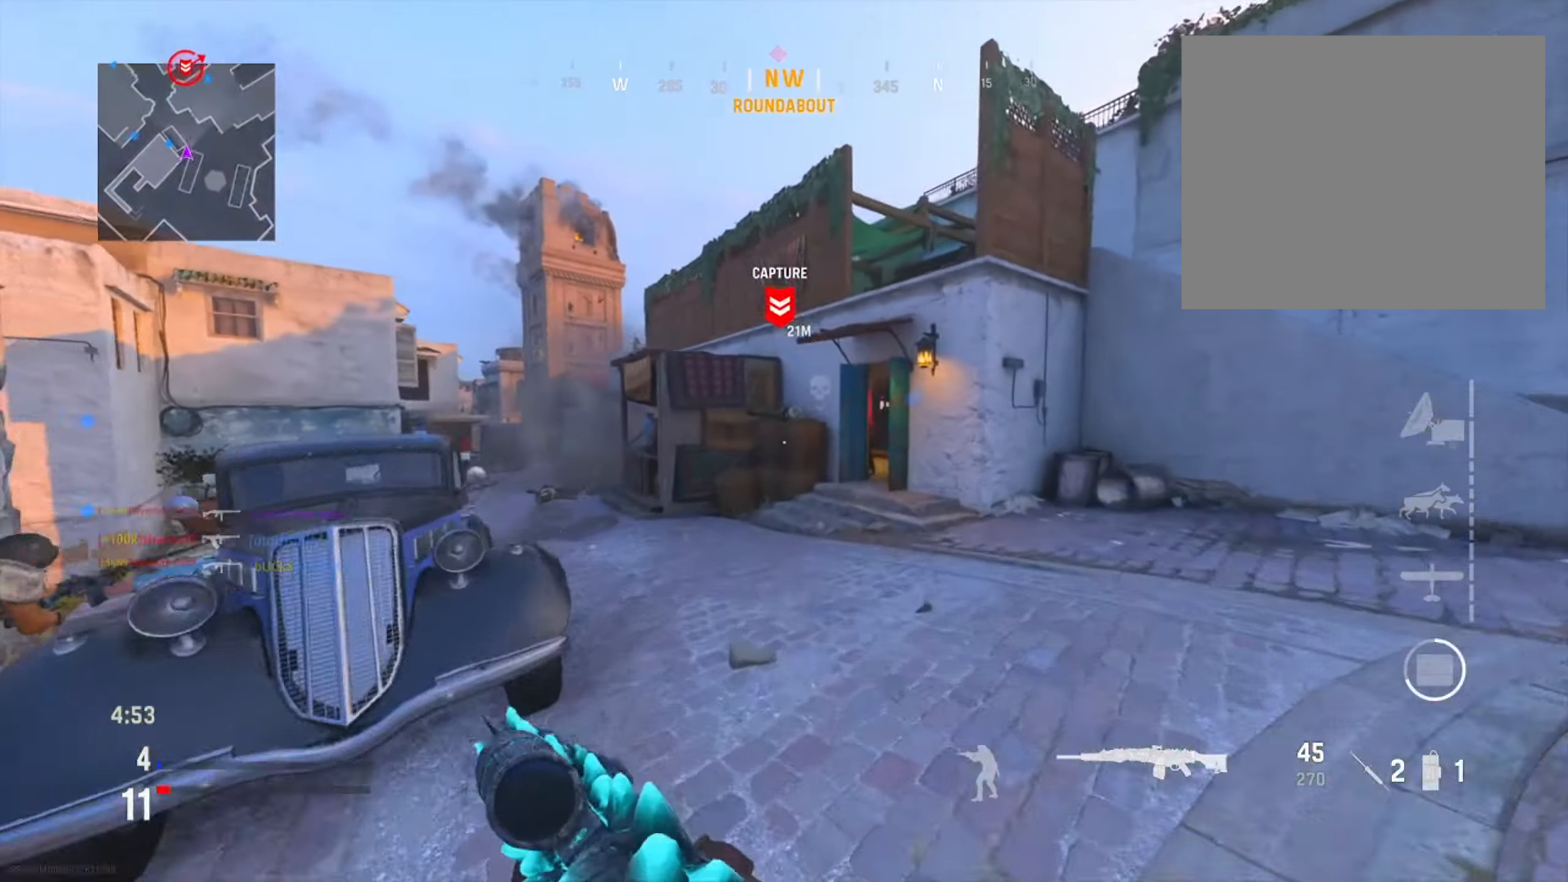
{"buttons": [], "left_stick": "up-right", "right_stick": "center", "events": []}
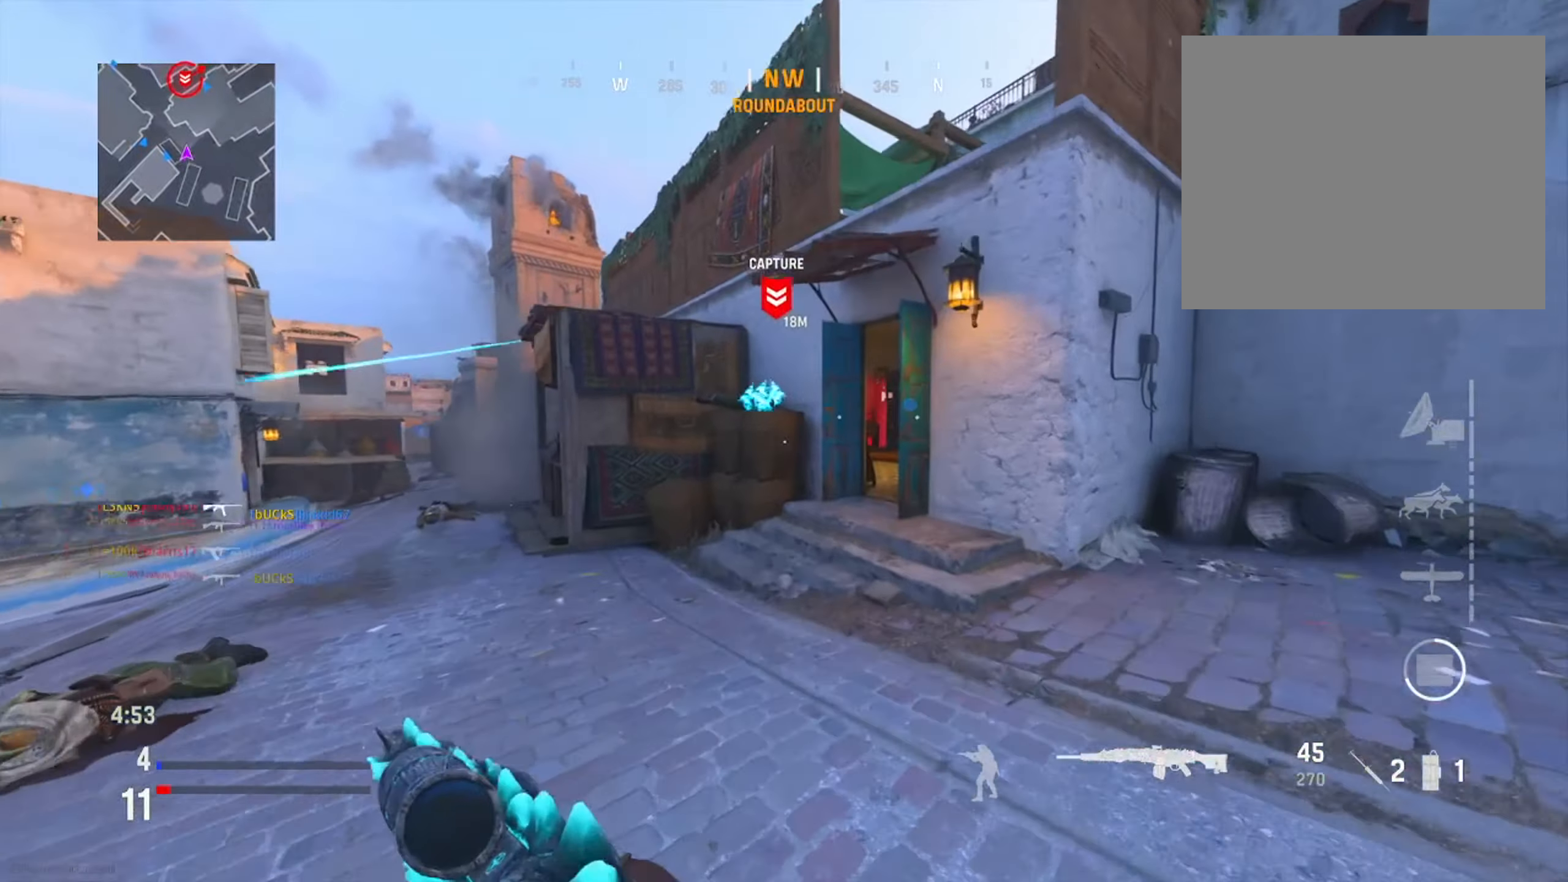
{"buttons": [], "left_stick": "up", "right_stick": "center", "events": [[217, "right_stick", "down-right"], [234, "left_stick", "up"], [400, "right_stick", "center"]]}
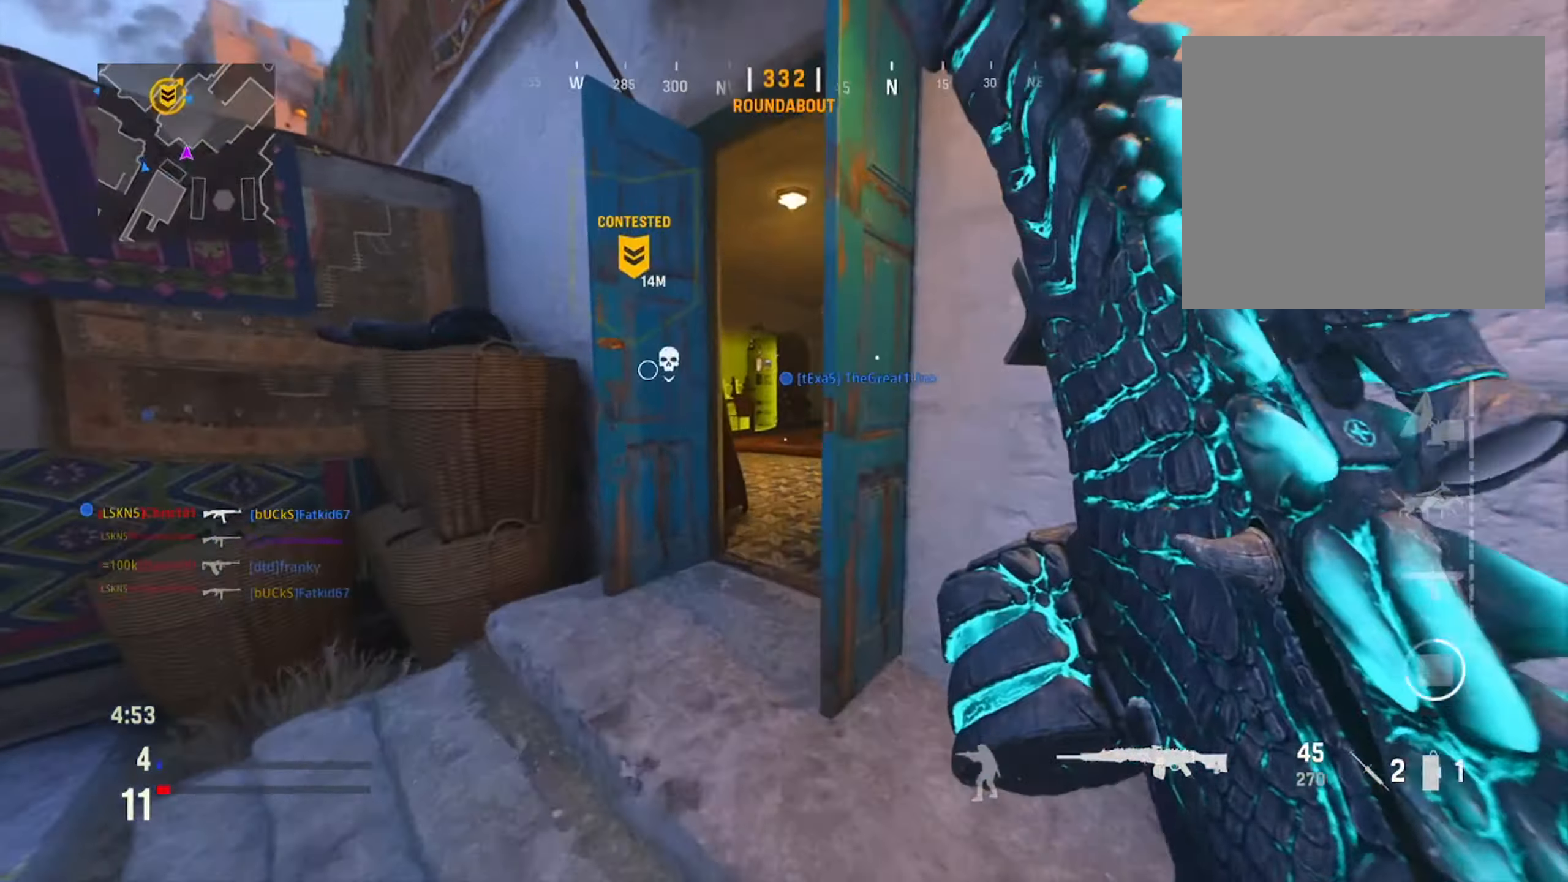
{"buttons": [], "left_stick": "right", "right_stick": "center", "events": [[16, "right_stick", "right"], [116, "left_stick", "up-right"], [150, "right_stick", "center"], [200, "right_stick", "left"], [400, "left_stick", "right"], [400, "right_stick", "center"]]}
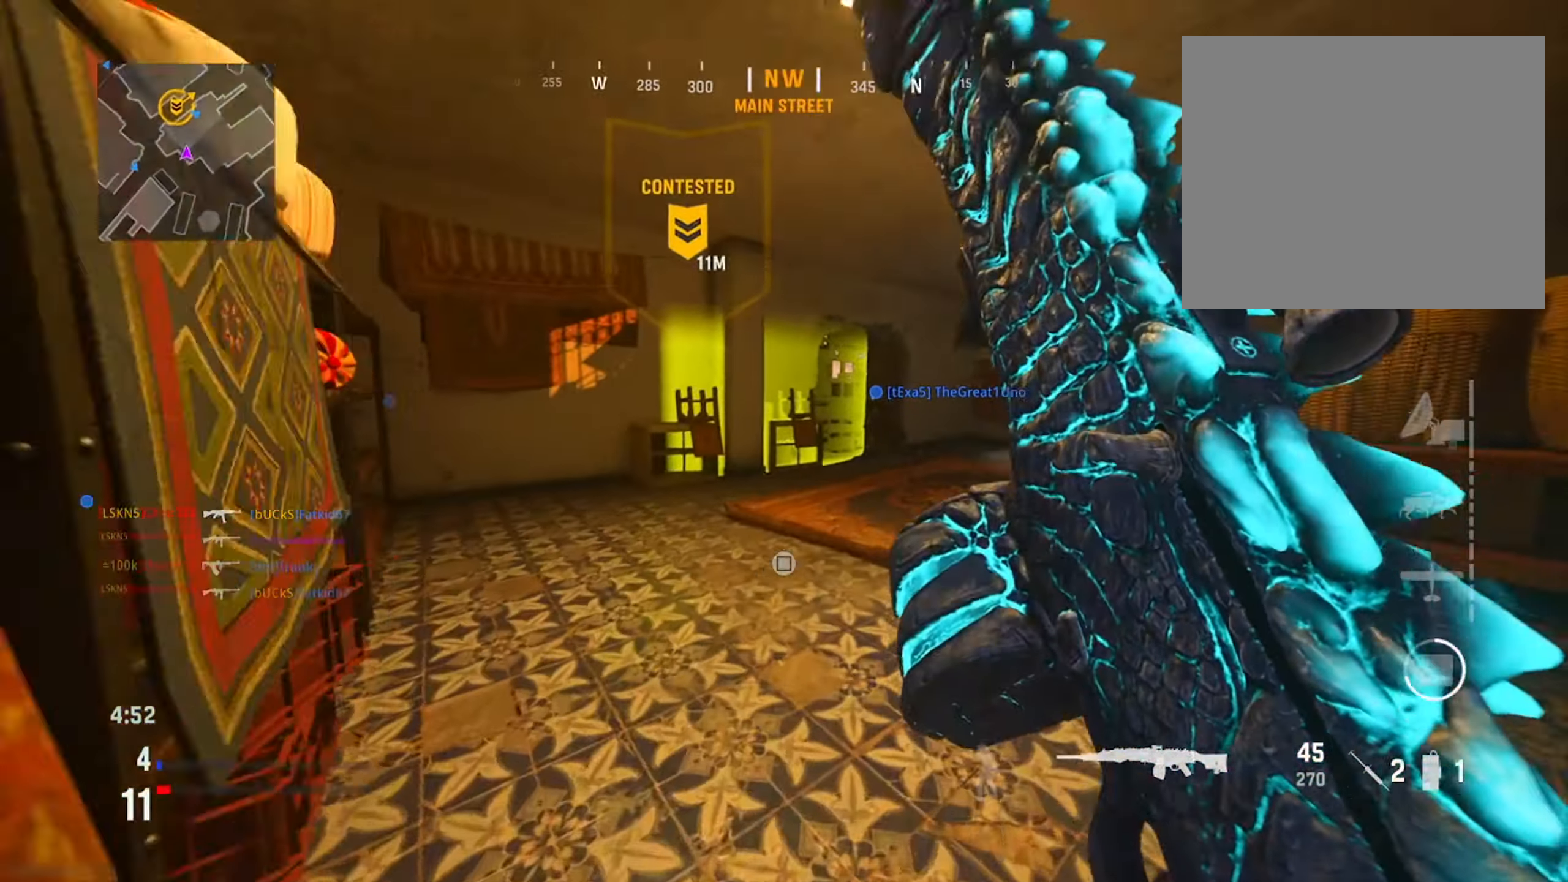
{"buttons": [], "left_stick": "right", "right_stick": "center", "events": [[67, "CIRCLE", "down"], [150, "right_stick", "left"], [184, "CIRCLE", "up"], [317, "right_stick", "center"]]}
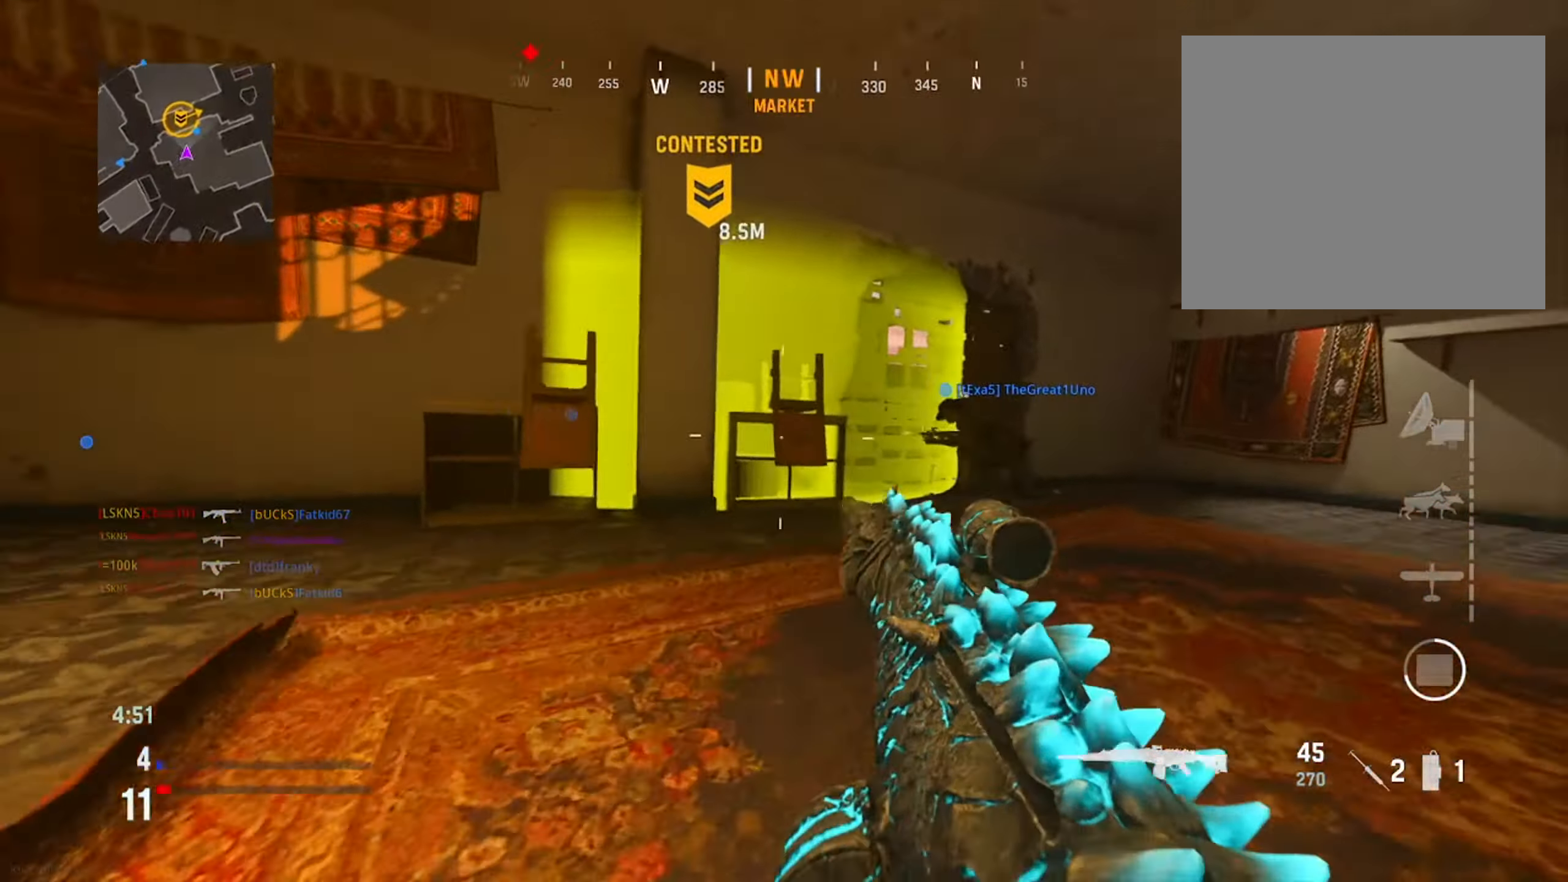
{"buttons": ["L1", "R1"], "left_stick": "right", "right_stick": "down", "events": [[83, "R1", "down"], [166, "R3", "down"], [267, "L1", "down"], [300, "R3", "up"], [317, "right_stick", "down-left"], [417, "right_stick", "down"]]}
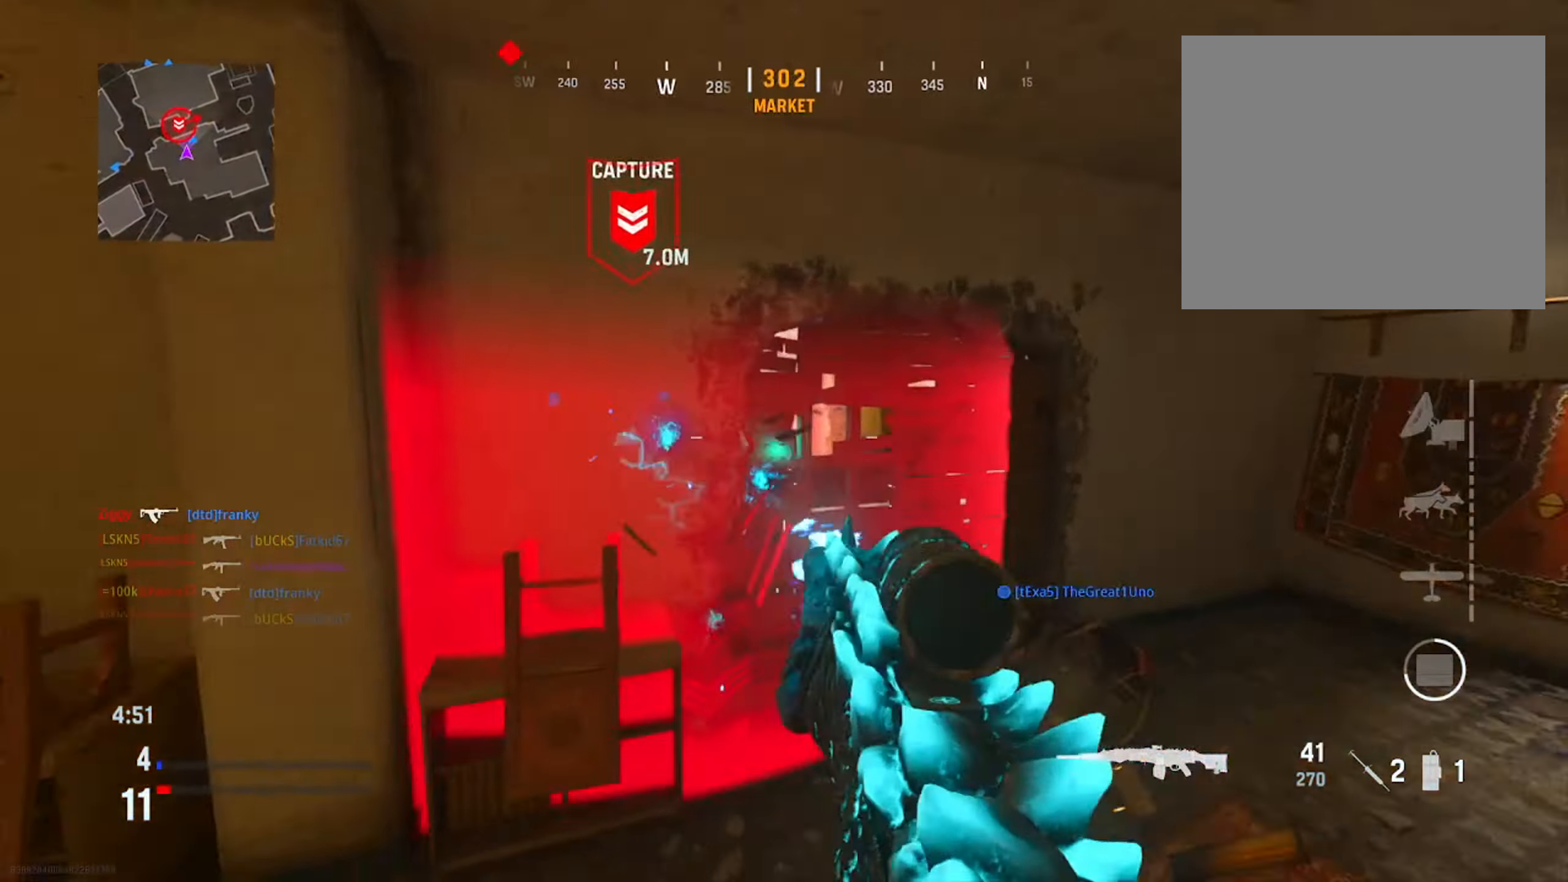
{"buttons": ["L1", "R1"], "left_stick": "down-left", "right_stick": "center", "events": [[117, "right_stick", "left"], [167, "right_stick", "up-left"], [267, "right_stick", "left"], [334, "left_stick", "down-right"], [417, "right_stick", "center"], [501, "left_stick", "down-left"]]}
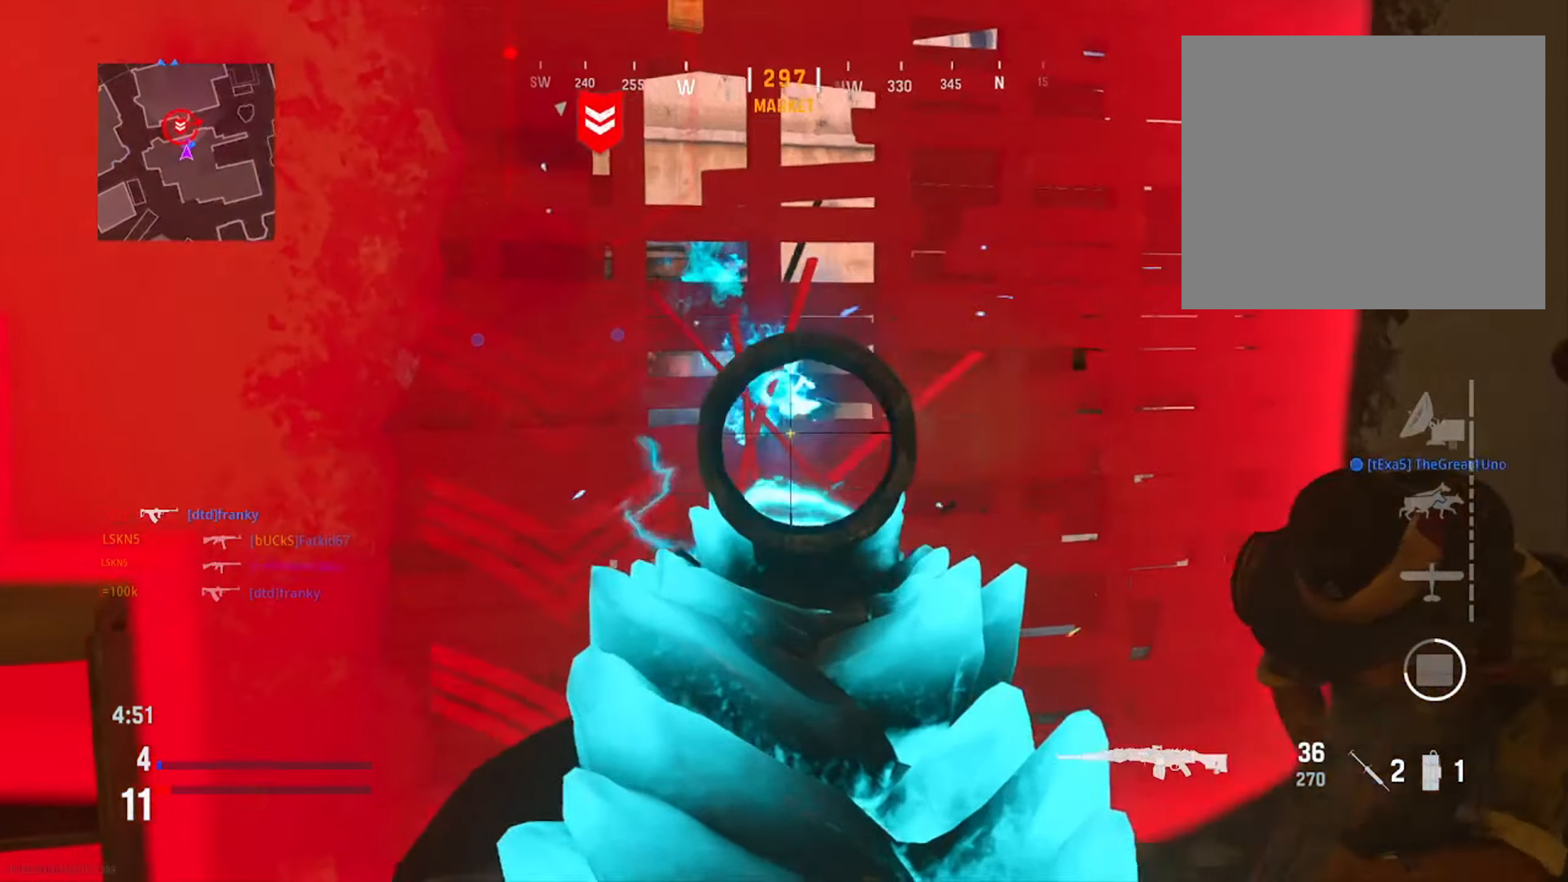
{"buttons": ["L1", "R1"], "left_stick": "down-right", "right_stick": "left", "events": [[16, "right_stick", "up"], [116, "right_stick", "left"], [183, "right_stick", "center"], [267, "left_stick", "down-right"], [350, "right_stick", "left"]]}
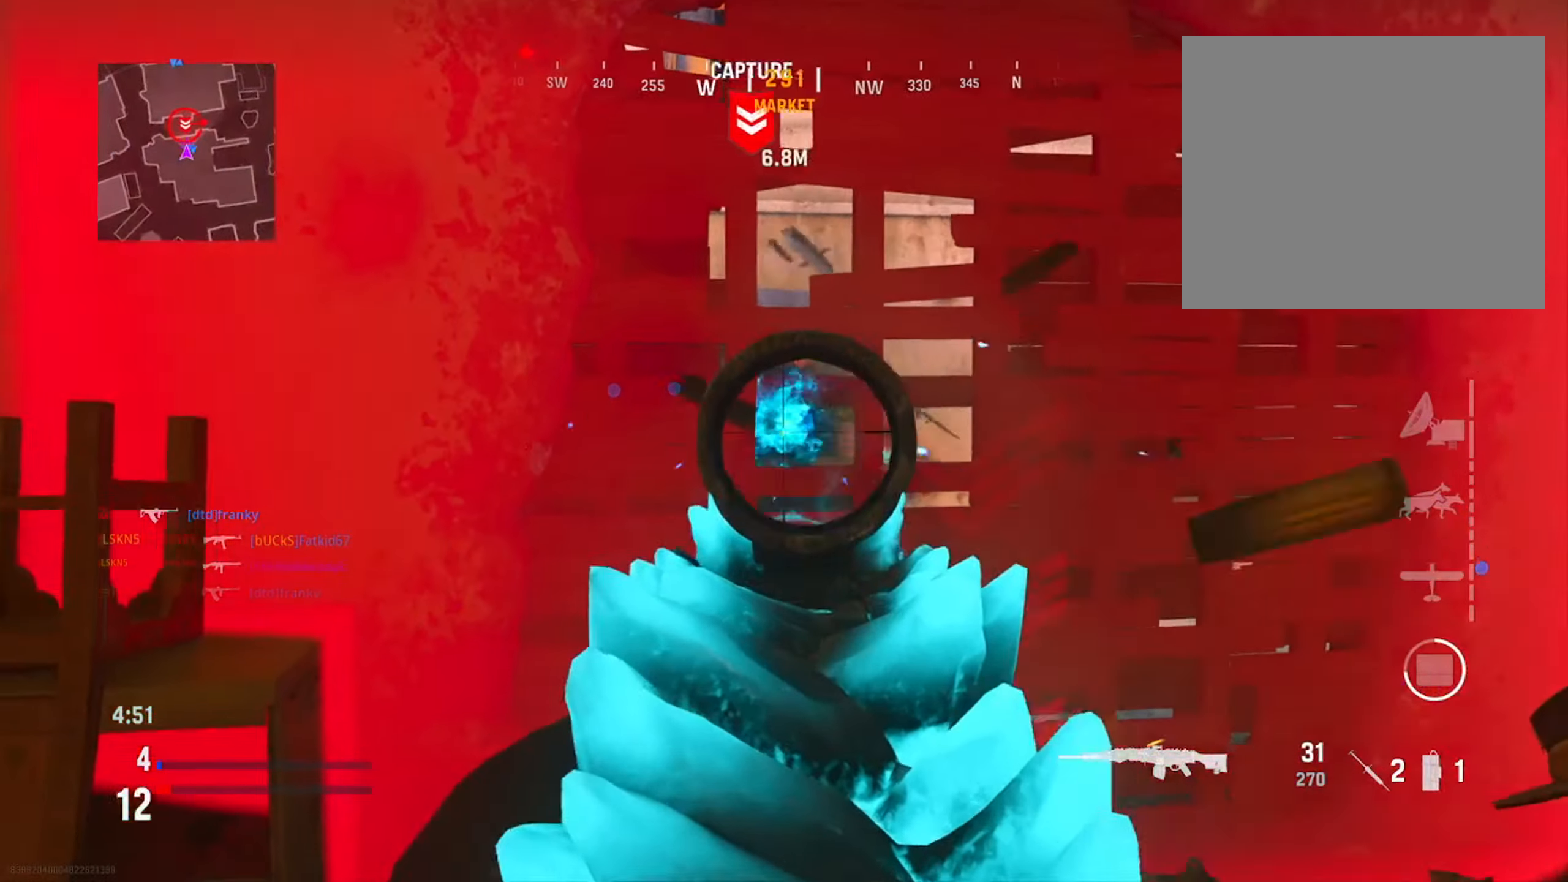
{"buttons": ["L1", "R1"], "left_stick": "down-right", "right_stick": "left", "events": [[167, "right_stick", "center"], [467, "right_stick", "left"]]}
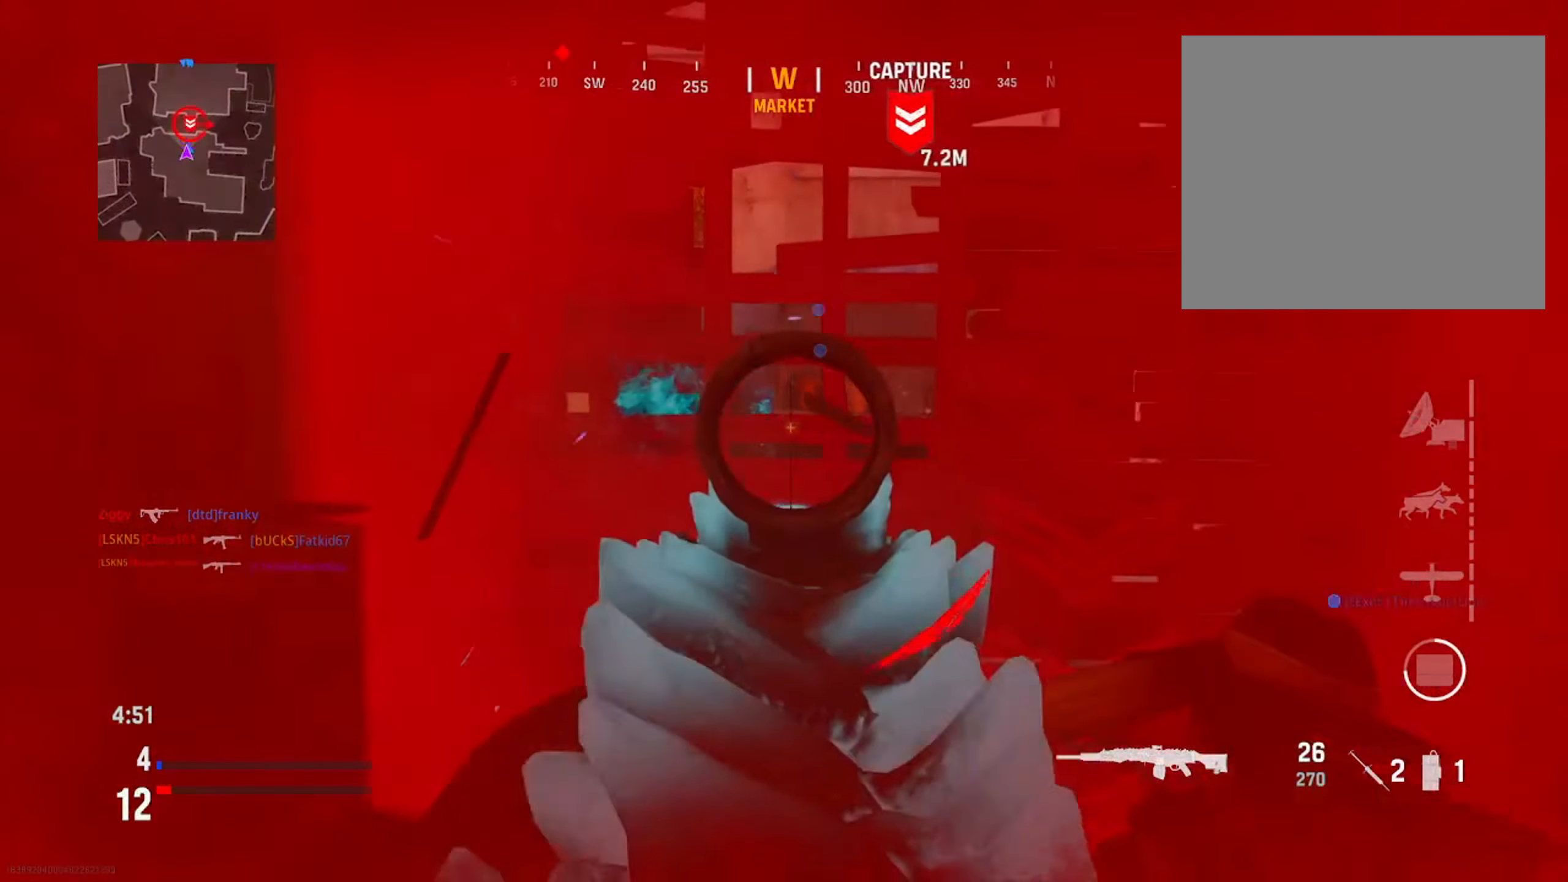
{"buttons": ["R1"], "left_stick": "down-right", "right_stick": "center", "events": [[267, "right_stick", "center"], [467, "L1", "up"]]}
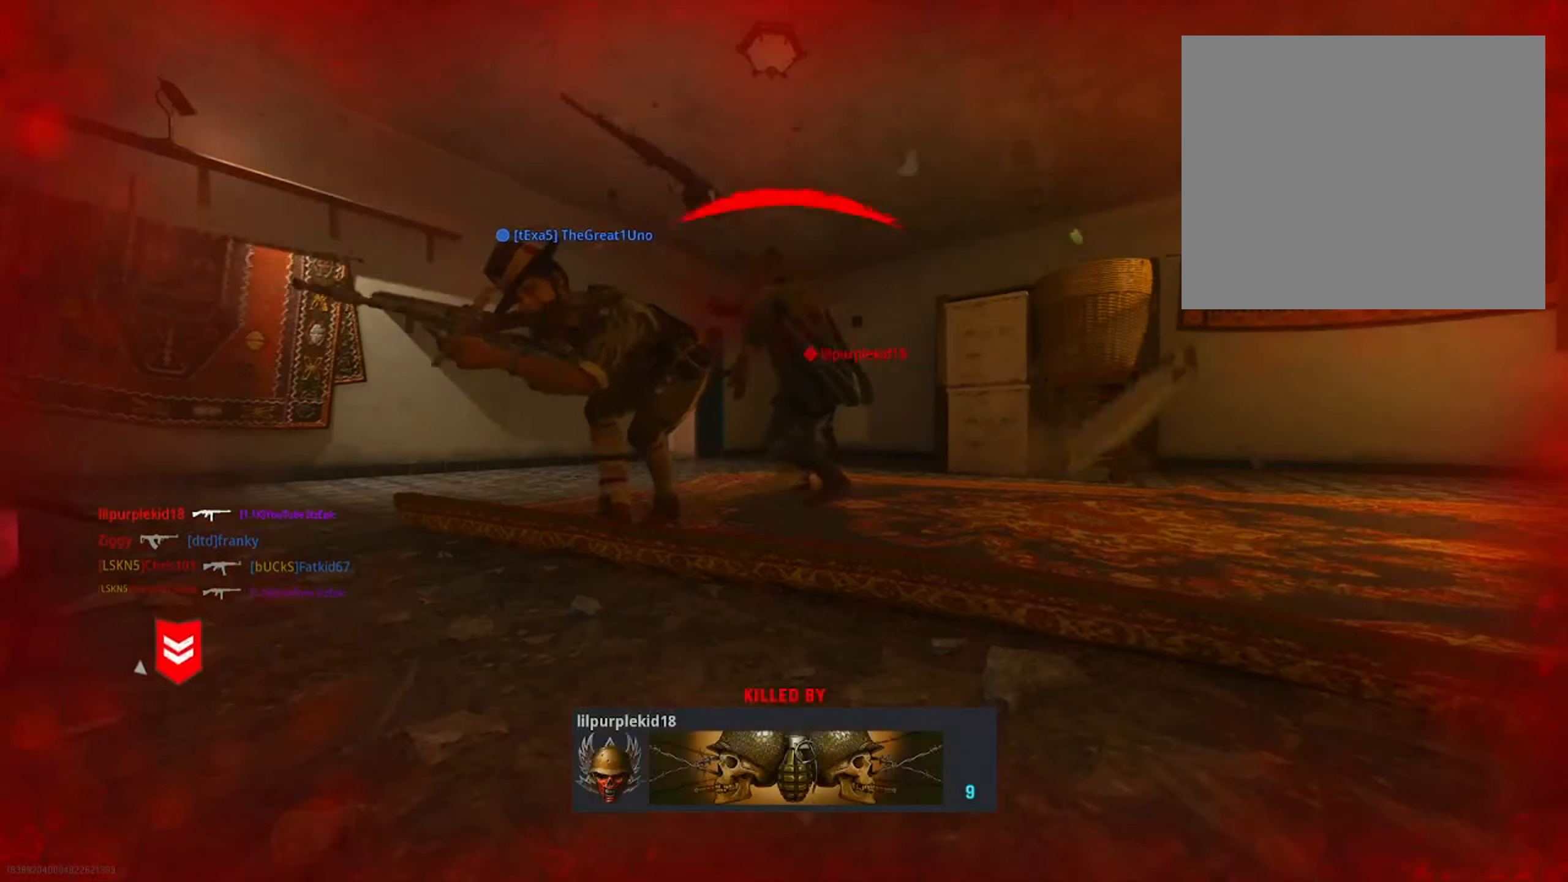
{"buttons": ["SQUARE"], "left_stick": "center", "right_stick": "center", "events": [[17, "R1", "up"], [17, "left_stick", "center"], [150, "SQUARE", "down"], [267, "SQUARE", "up"], [384, "SQUARE", "down"]]}
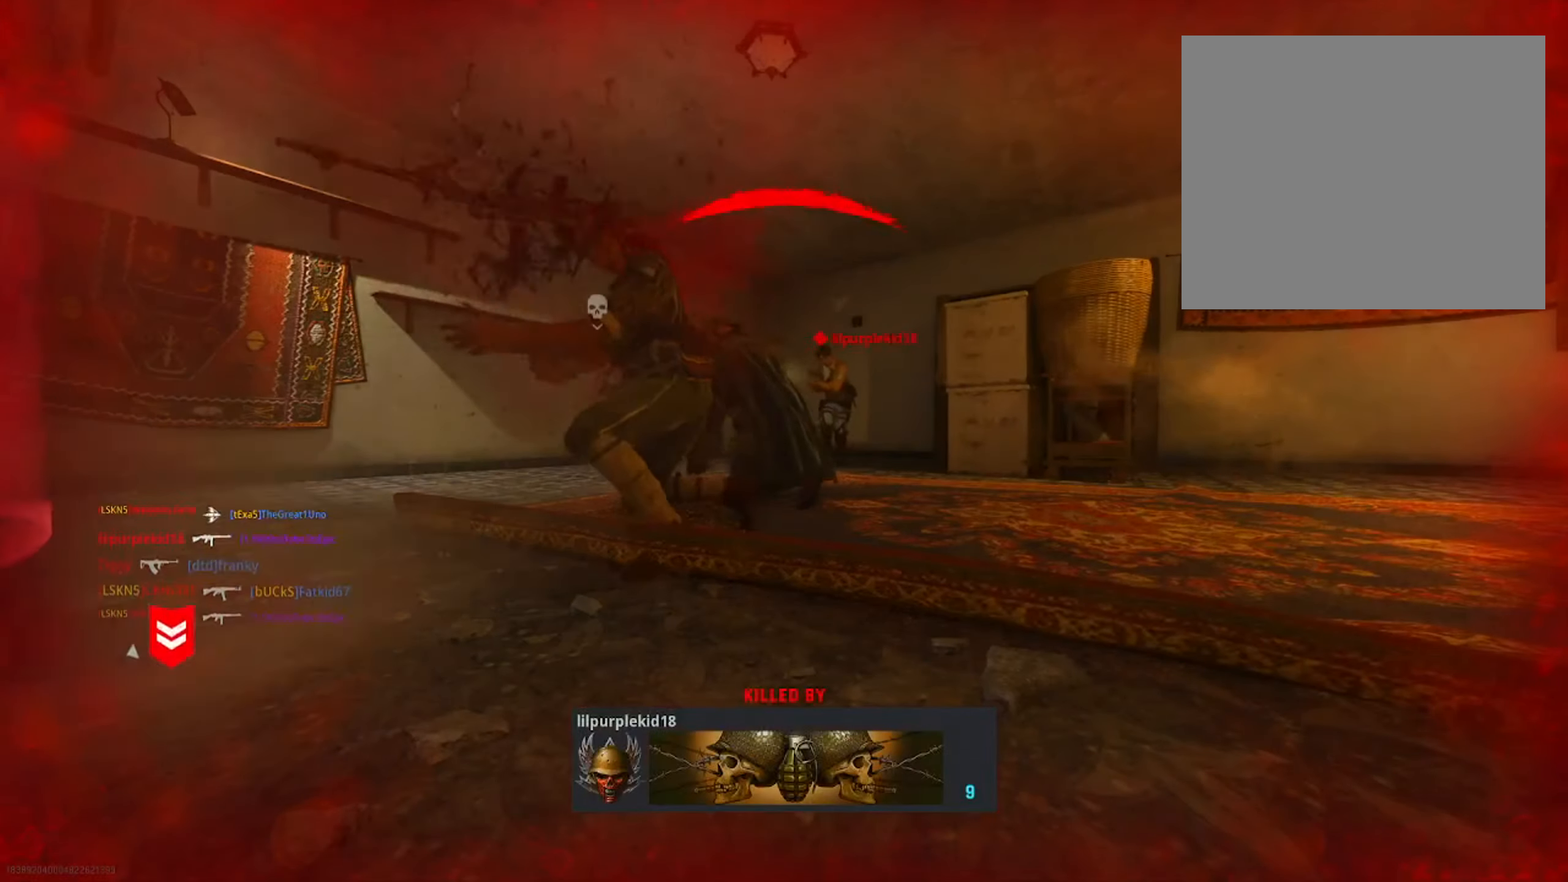
{"buttons": ["SQUARE"], "left_stick": "center", "right_stick": "center", "events": [[16, "SQUARE", "up"], [150, "SQUARE", "down"], [267, "SQUARE", "up"], [400, "SQUARE", "down"]]}
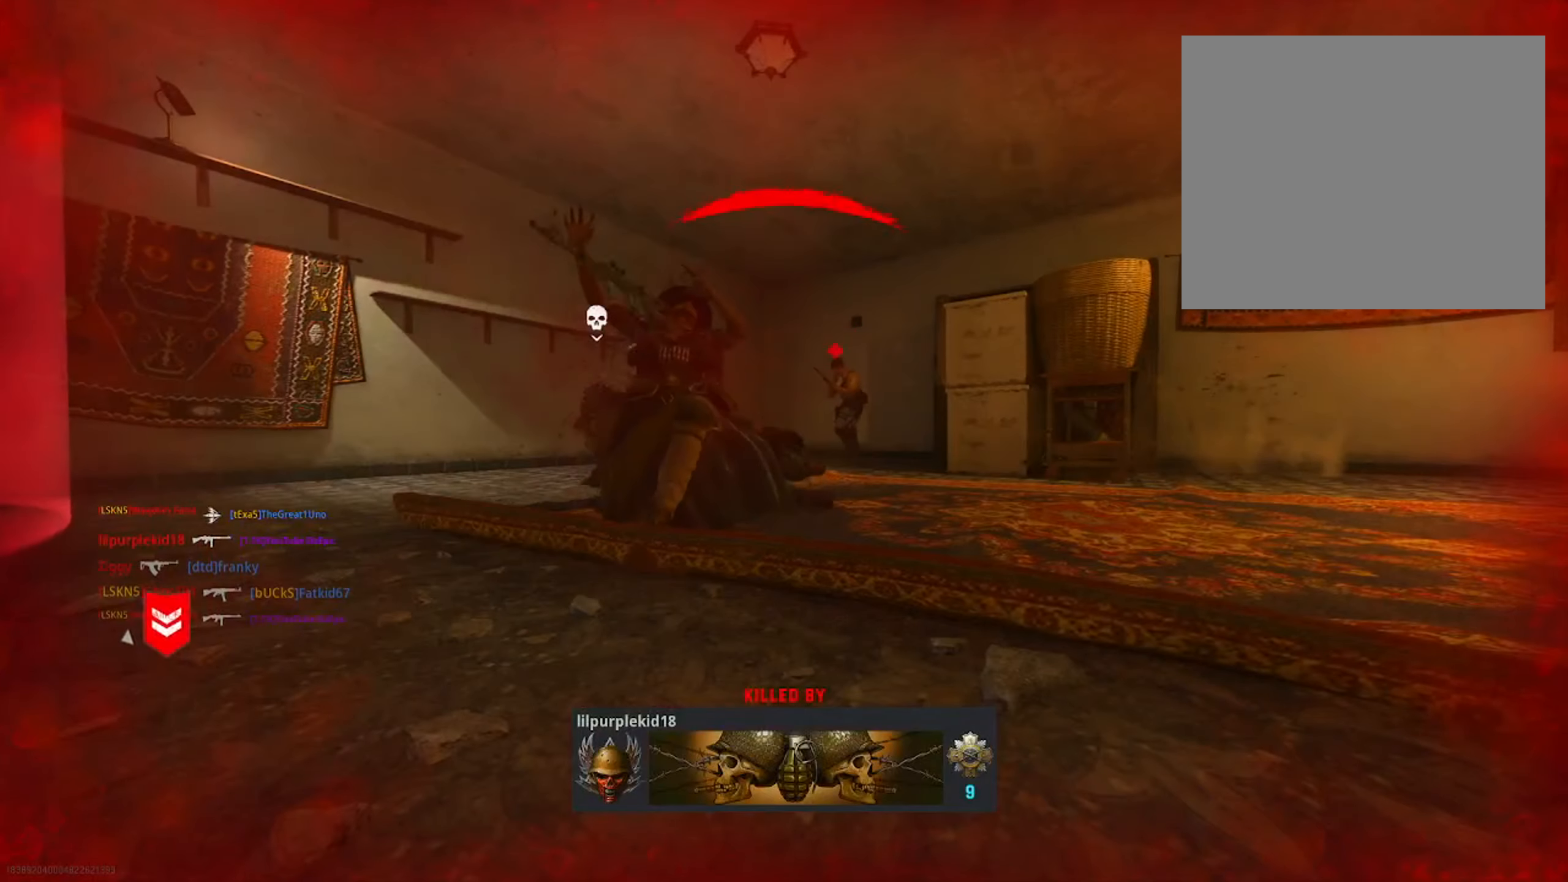
{"buttons": [], "left_stick": "up-right", "right_stick": "center", "events": [[17, "SQUARE", "up"], [151, "SQUARE", "down"], [267, "SQUARE", "up"], [301, "left_stick", "up-right"], [384, "SQUARE", "down"], [501, "SQUARE", "up"]]}
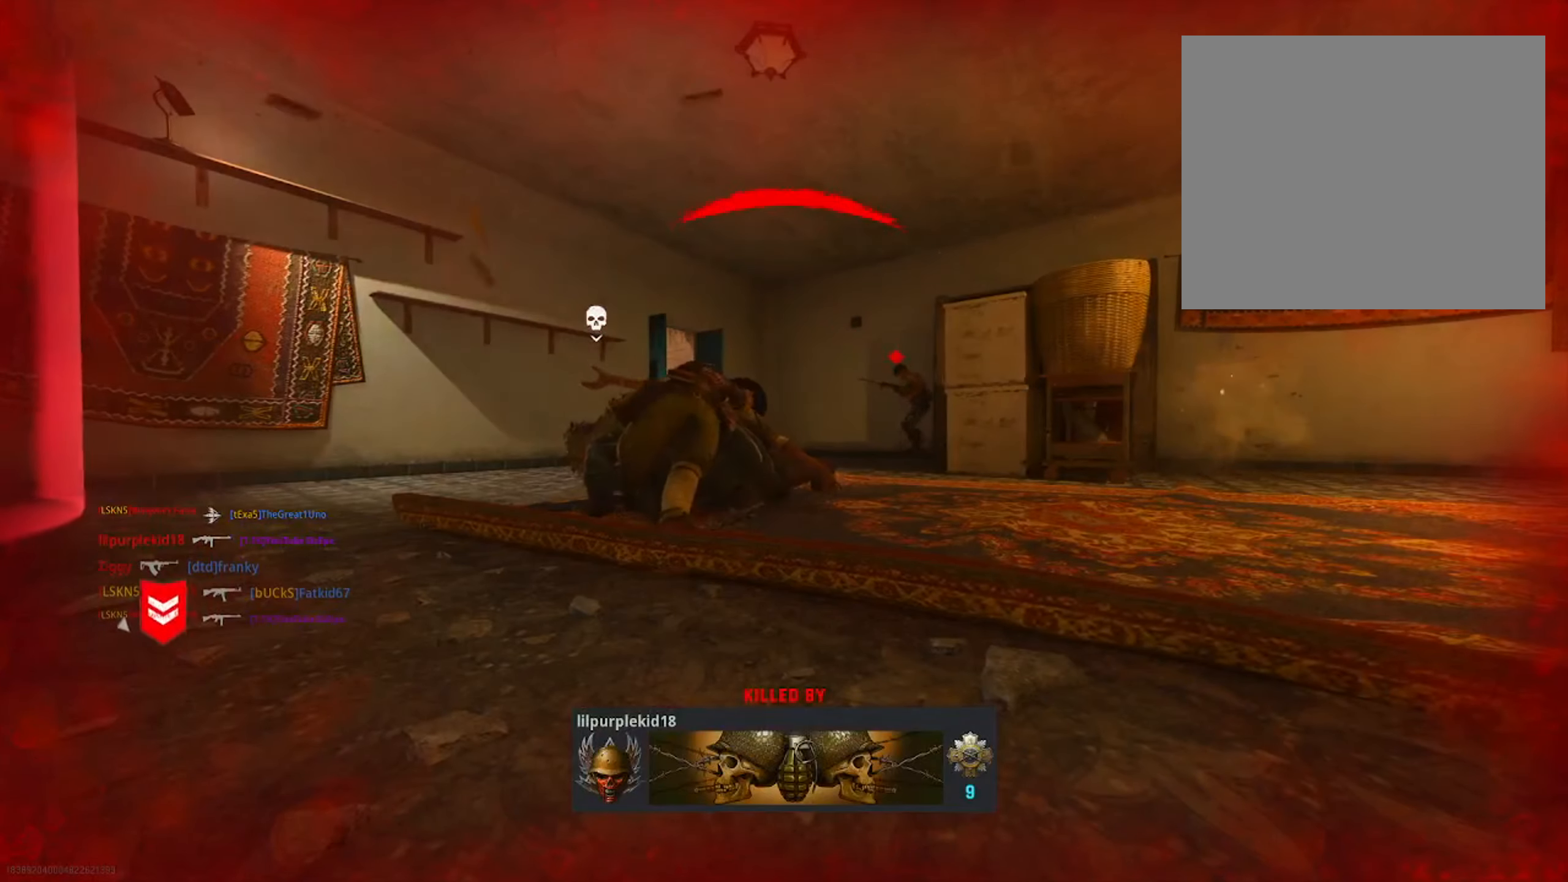
{"buttons": ["TRIANGLE"], "left_stick": "up-left", "right_stick": "center", "events": [[117, "SQUARE", "down"], [183, "left_stick", "up"], [217, "SQUARE", "up"], [334, "left_stick", "up-left"], [417, "TRIANGLE", "down"]]}
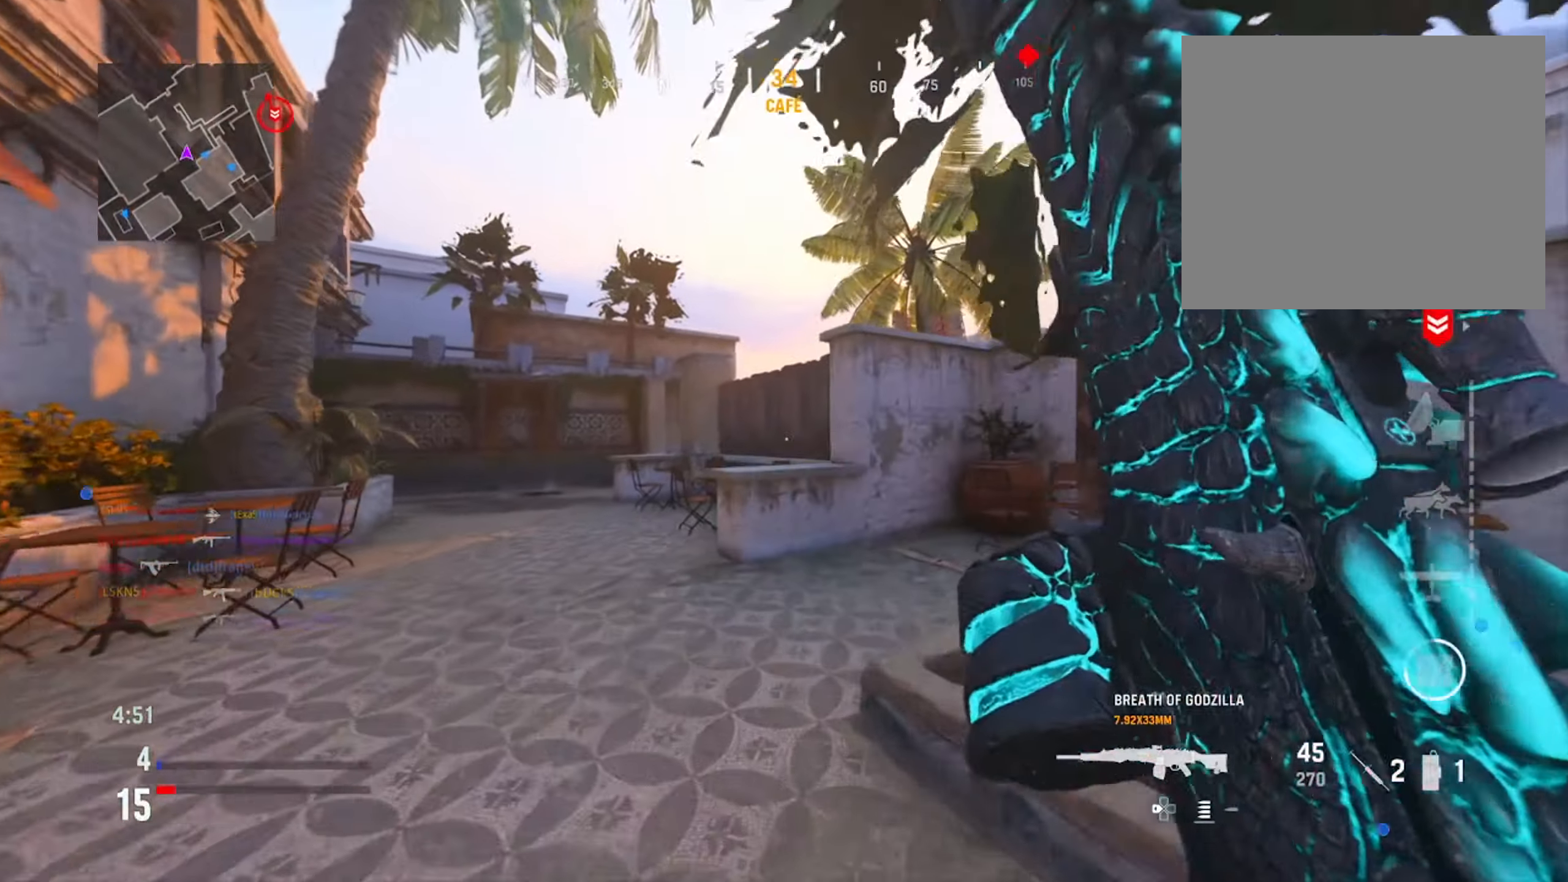
{"buttons": [], "left_stick": "up", "right_stick": "center", "events": [[34, "TRIANGLE", "up"], [34, "left_stick", "left"], [134, "TRIANGLE", "down"], [217, "TRIANGLE", "up"], [301, "right_stick", "left"], [434, "left_stick", "up"], [484, "right_stick", "center"]]}
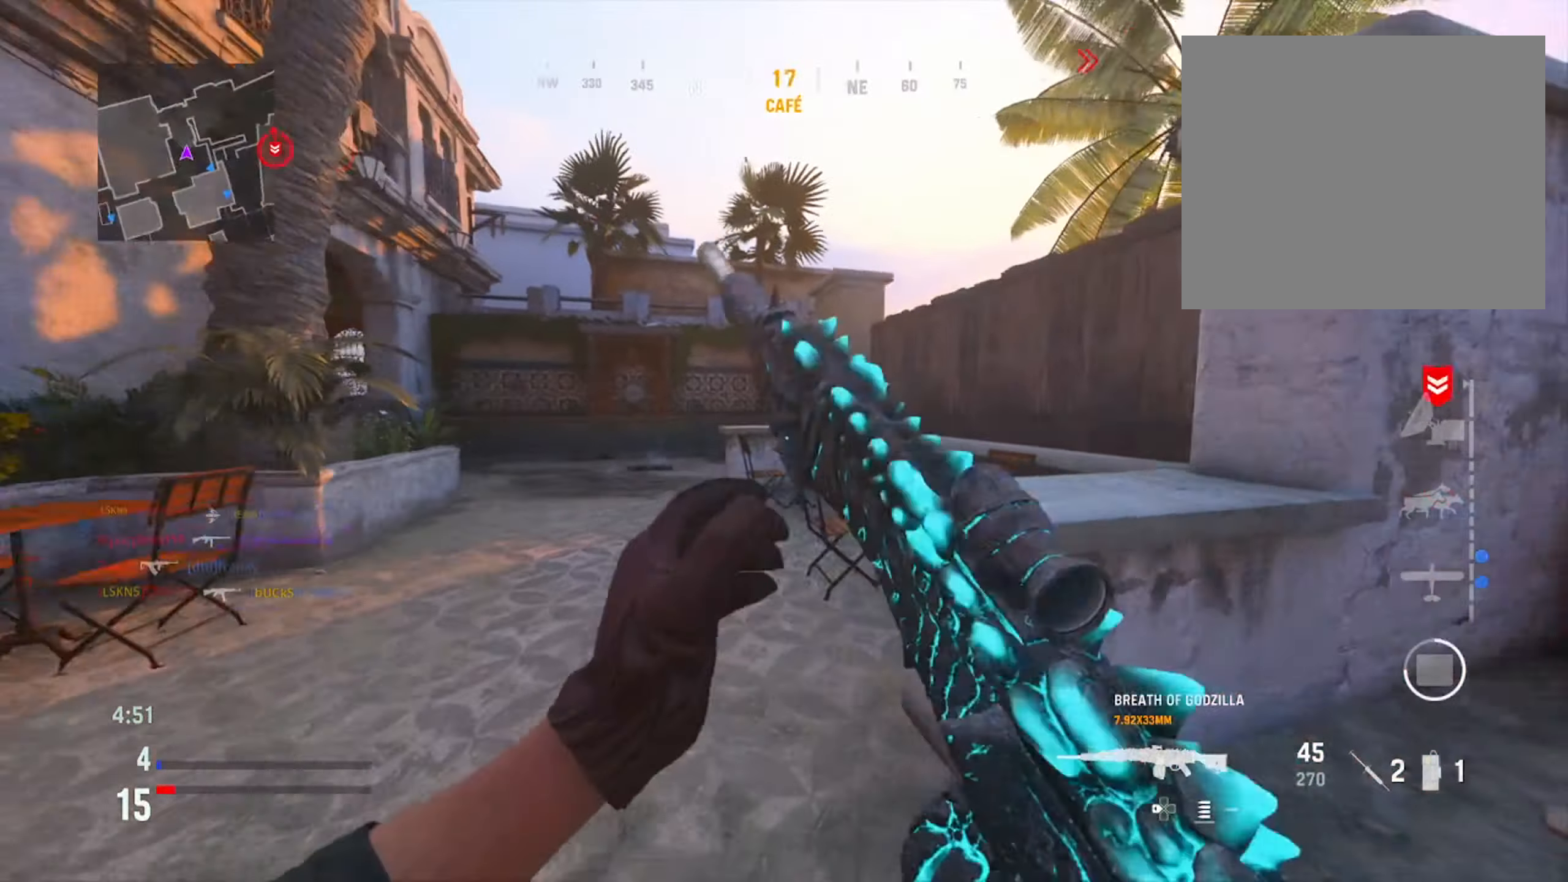
{"buttons": ["CIRCLE", "R3"], "left_stick": "left", "right_stick": "down-right", "events": [[167, "right_stick", "right"], [217, "CIRCLE", "down"], [350, "left_stick", "left"], [384, "CIRCLE", "up"], [434, "CIRCLE", "down"], [467, "R3", "down"], [467, "right_stick", "down-right"]]}
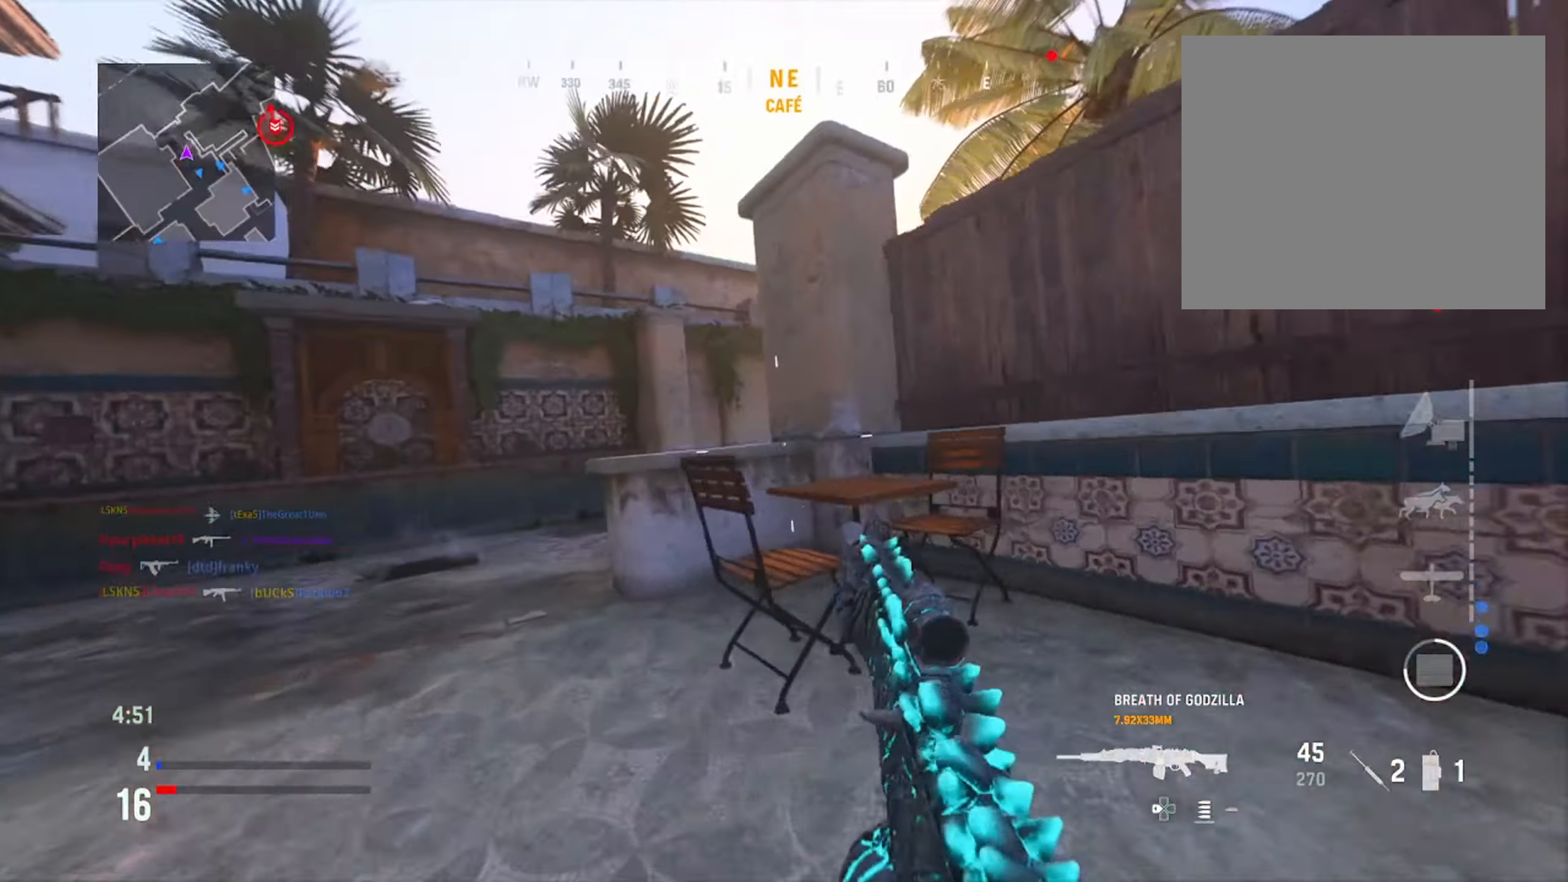
{"buttons": [], "left_stick": "left", "right_stick": "right", "events": [[84, "R3", "up"], [100, "right_stick", "center"], [151, "CIRCLE", "up"], [334, "right_stick", "right"]]}
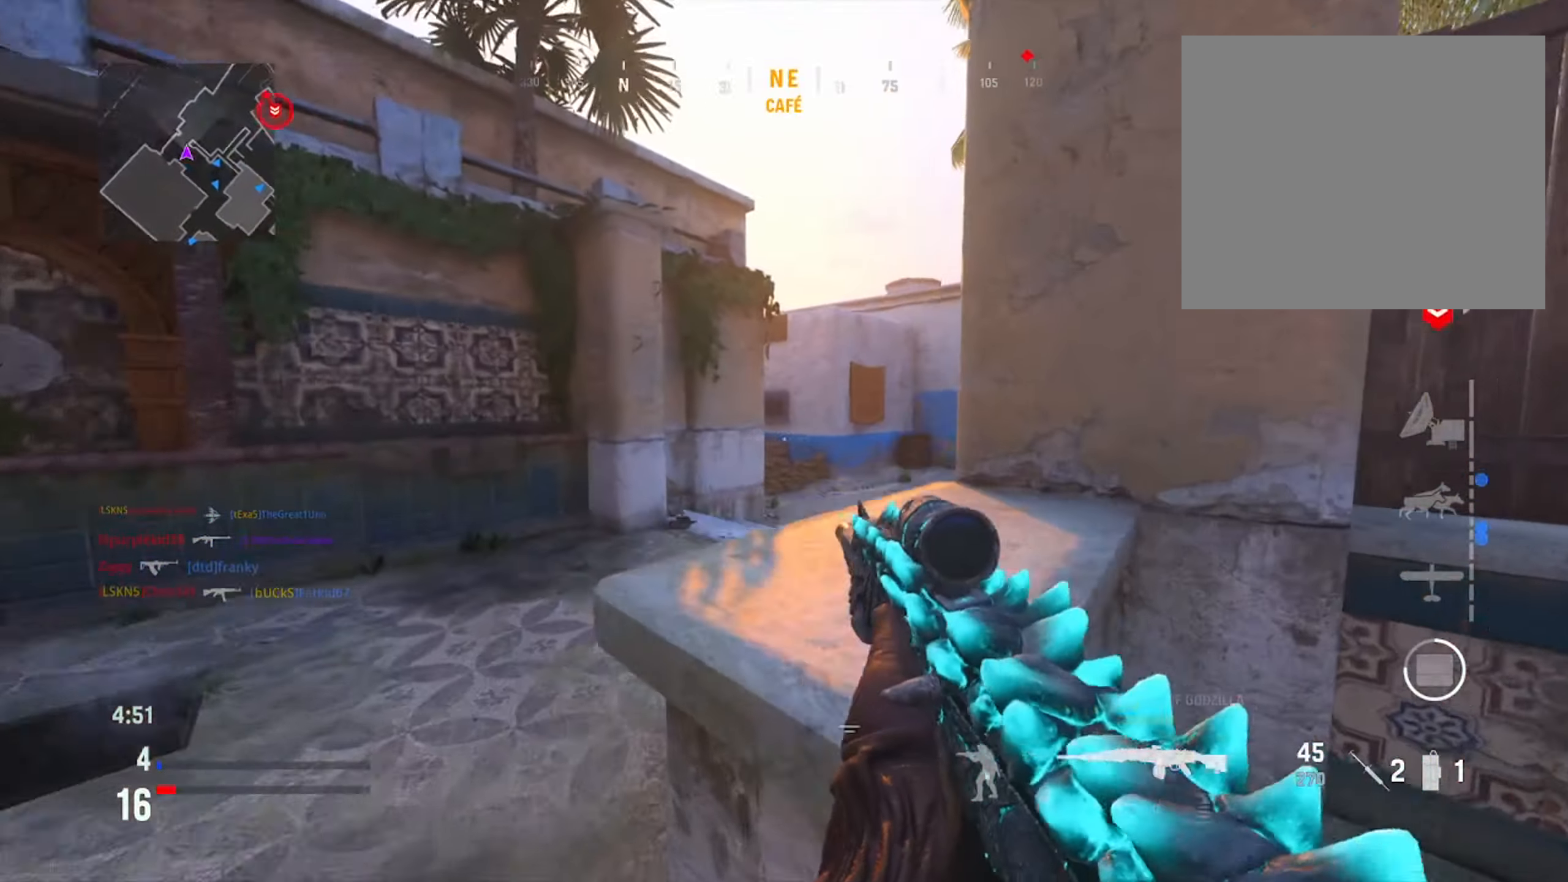
{"buttons": [], "left_stick": "up", "right_stick": "center", "events": [[50, "right_stick", "center"], [233, "left_stick", "up"]]}
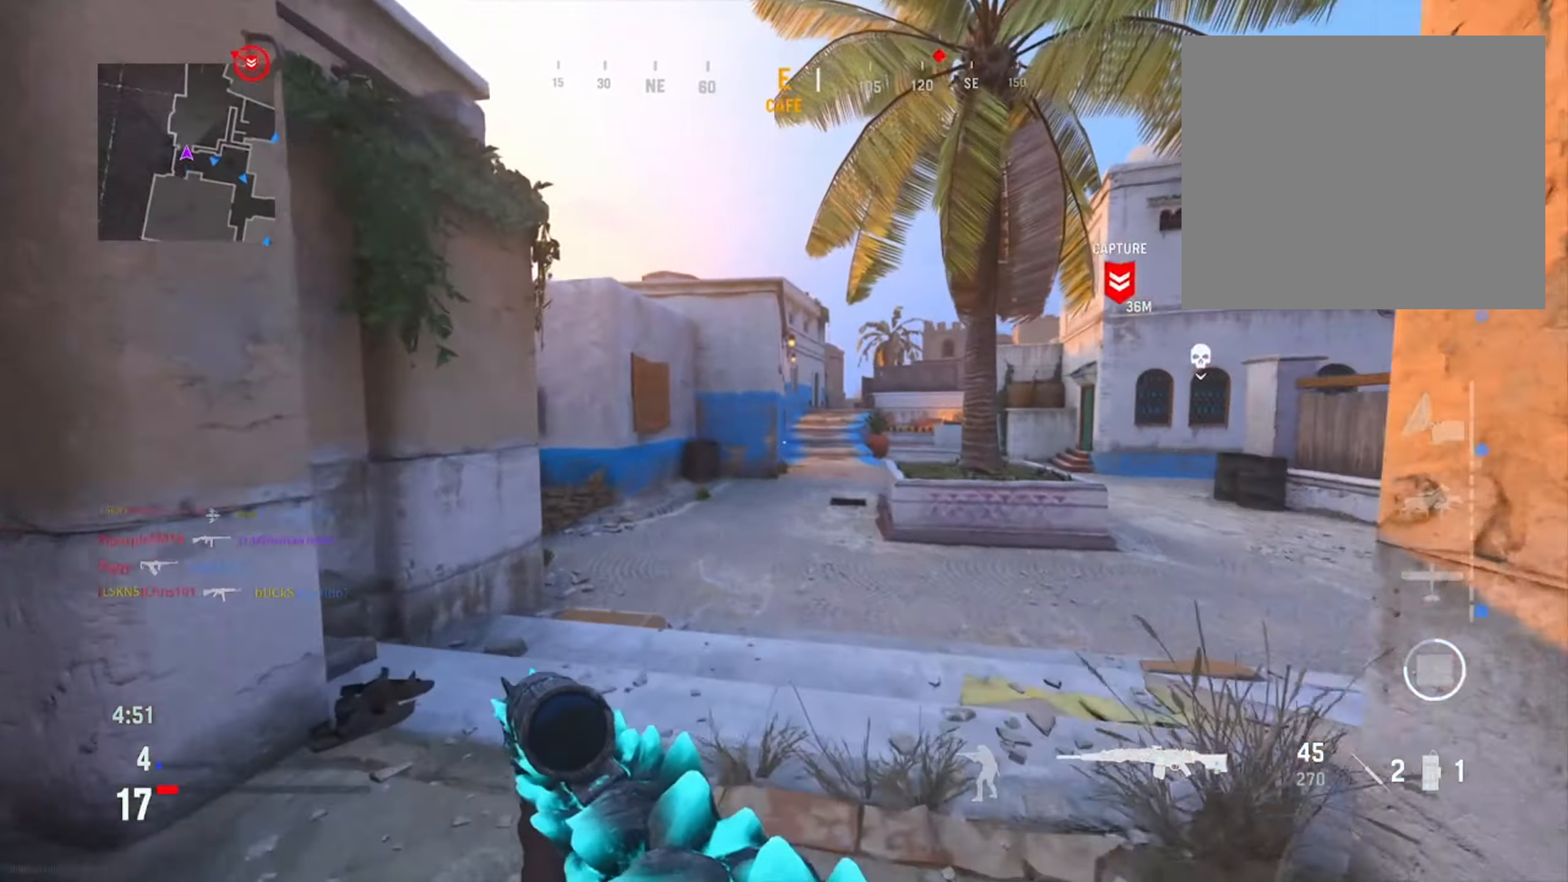
{"buttons": [], "left_stick": "up", "right_stick": "center", "events": []}
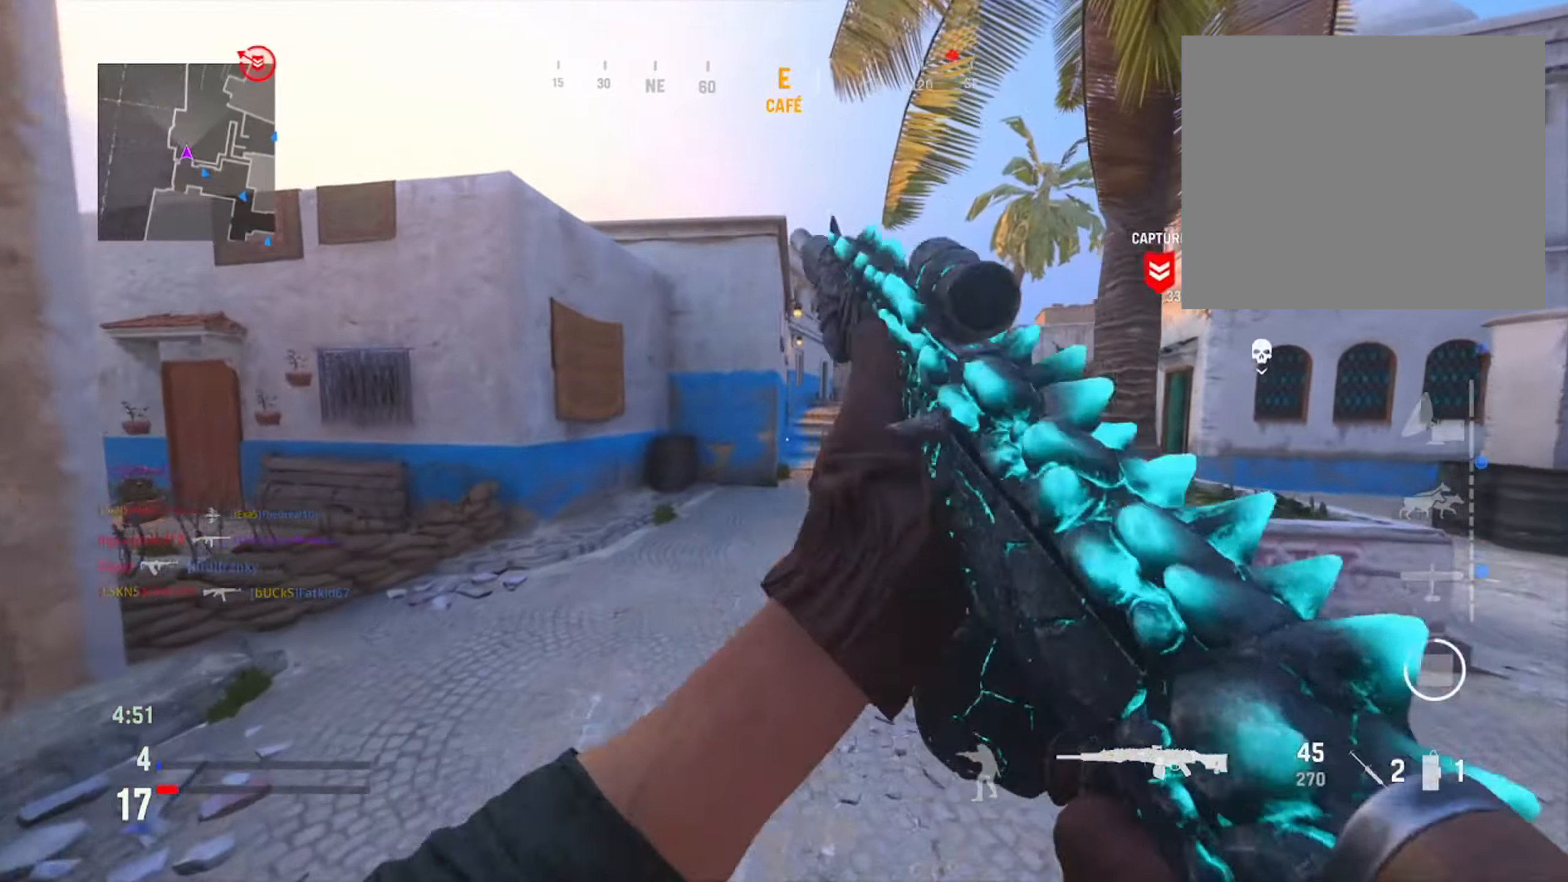
{"buttons": [], "left_stick": "up", "right_stick": "center", "events": []}
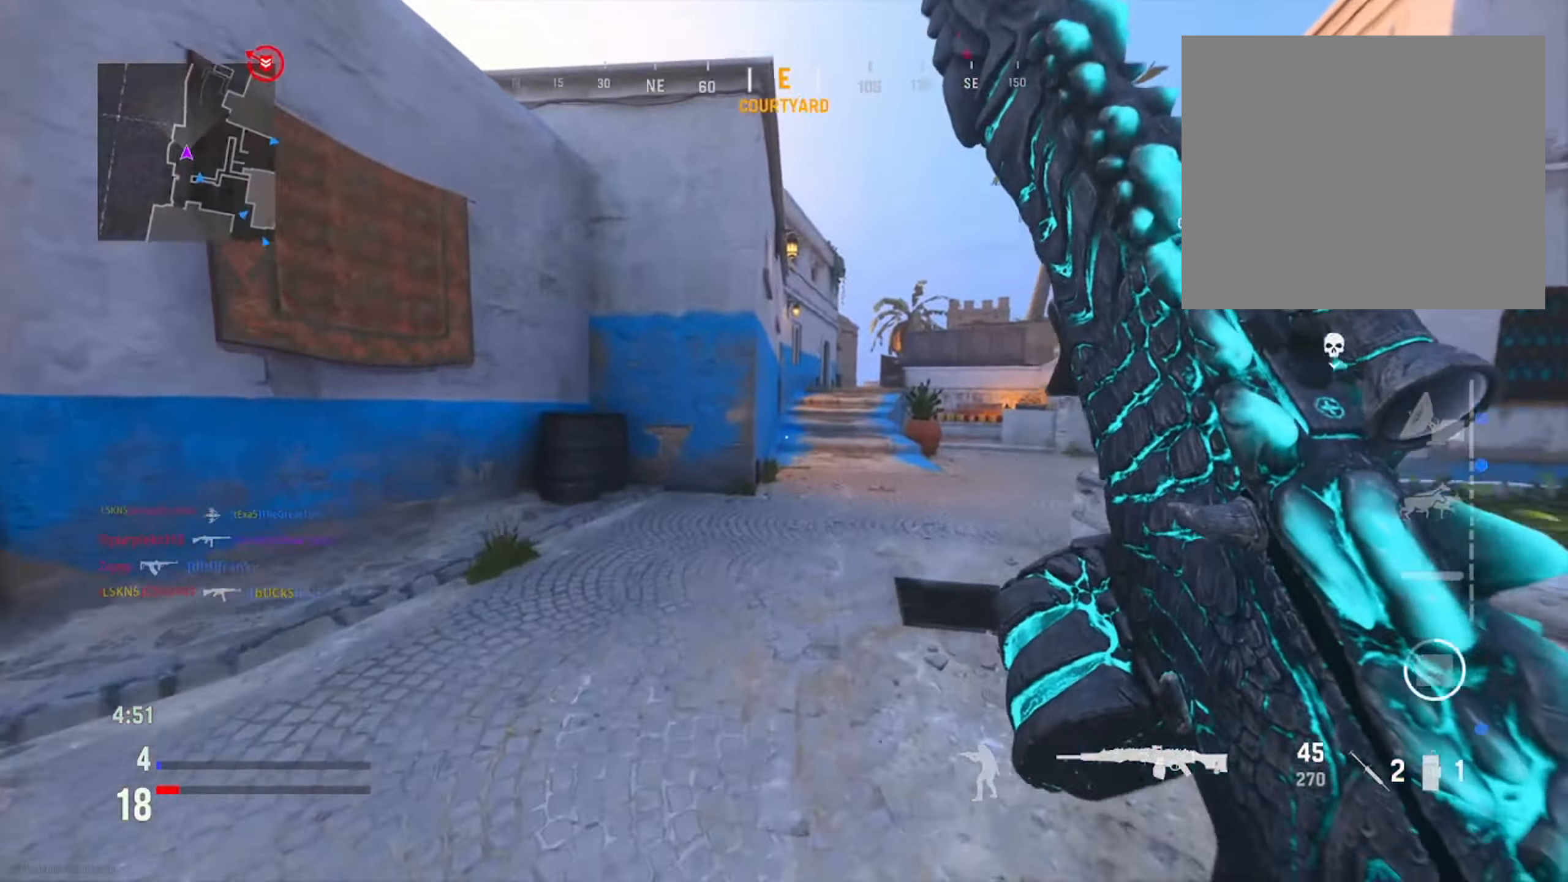
{"buttons": [], "left_stick": "up", "right_stick": "center", "events": []}
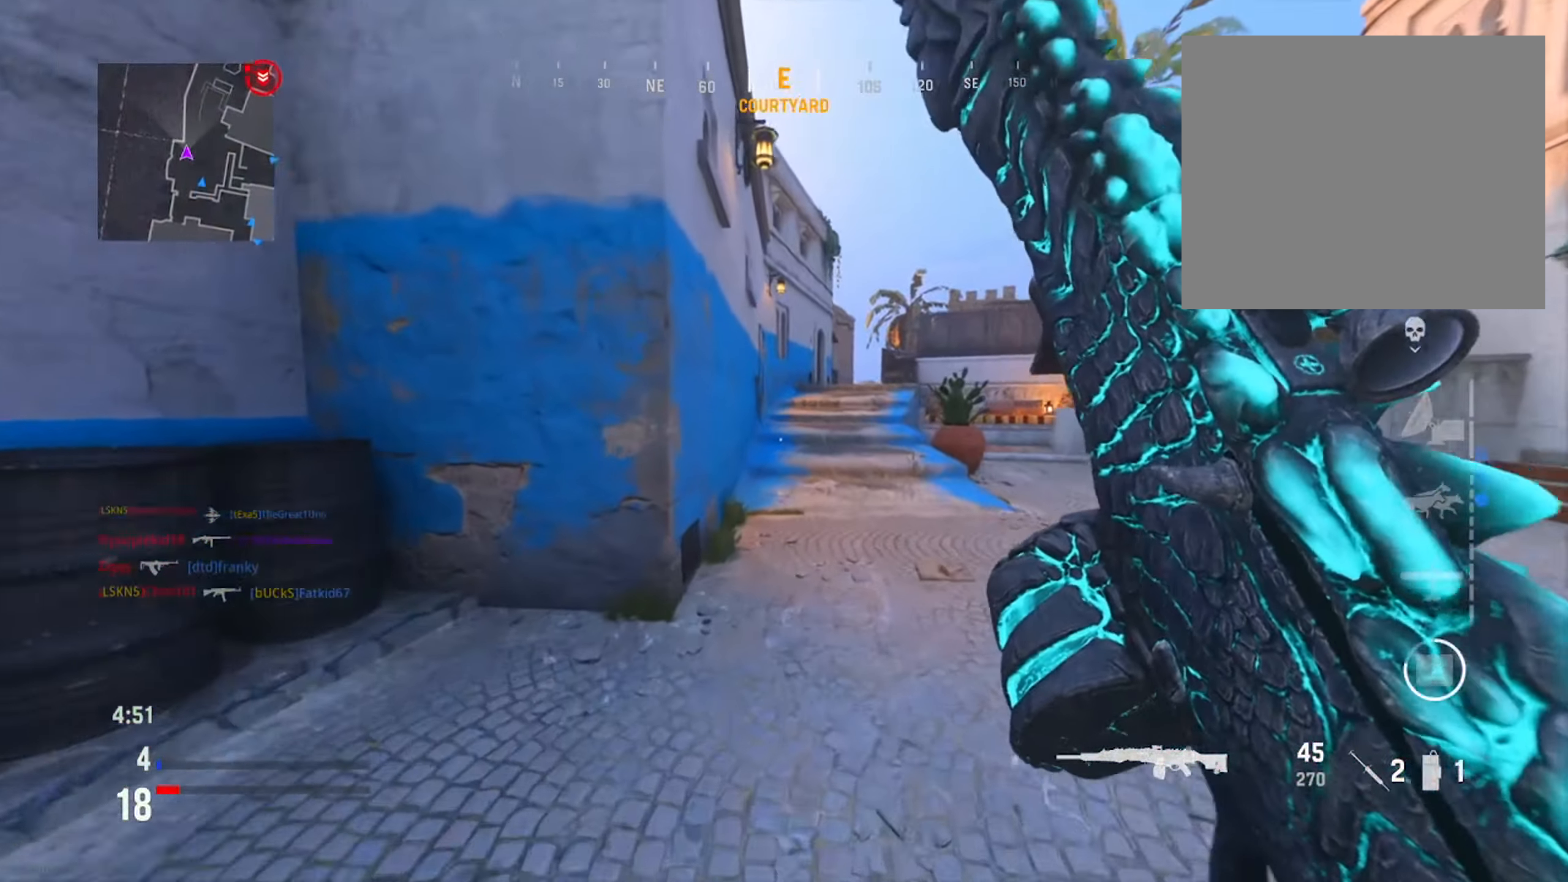
{"buttons": [], "left_stick": "left", "right_stick": "center", "events": [[50, "right_stick", "right"], [217, "left_stick", "left"], [283, "right_stick", "center"], [383, "TRIANGLE", "down"], [483, "TRIANGLE", "up"]]}
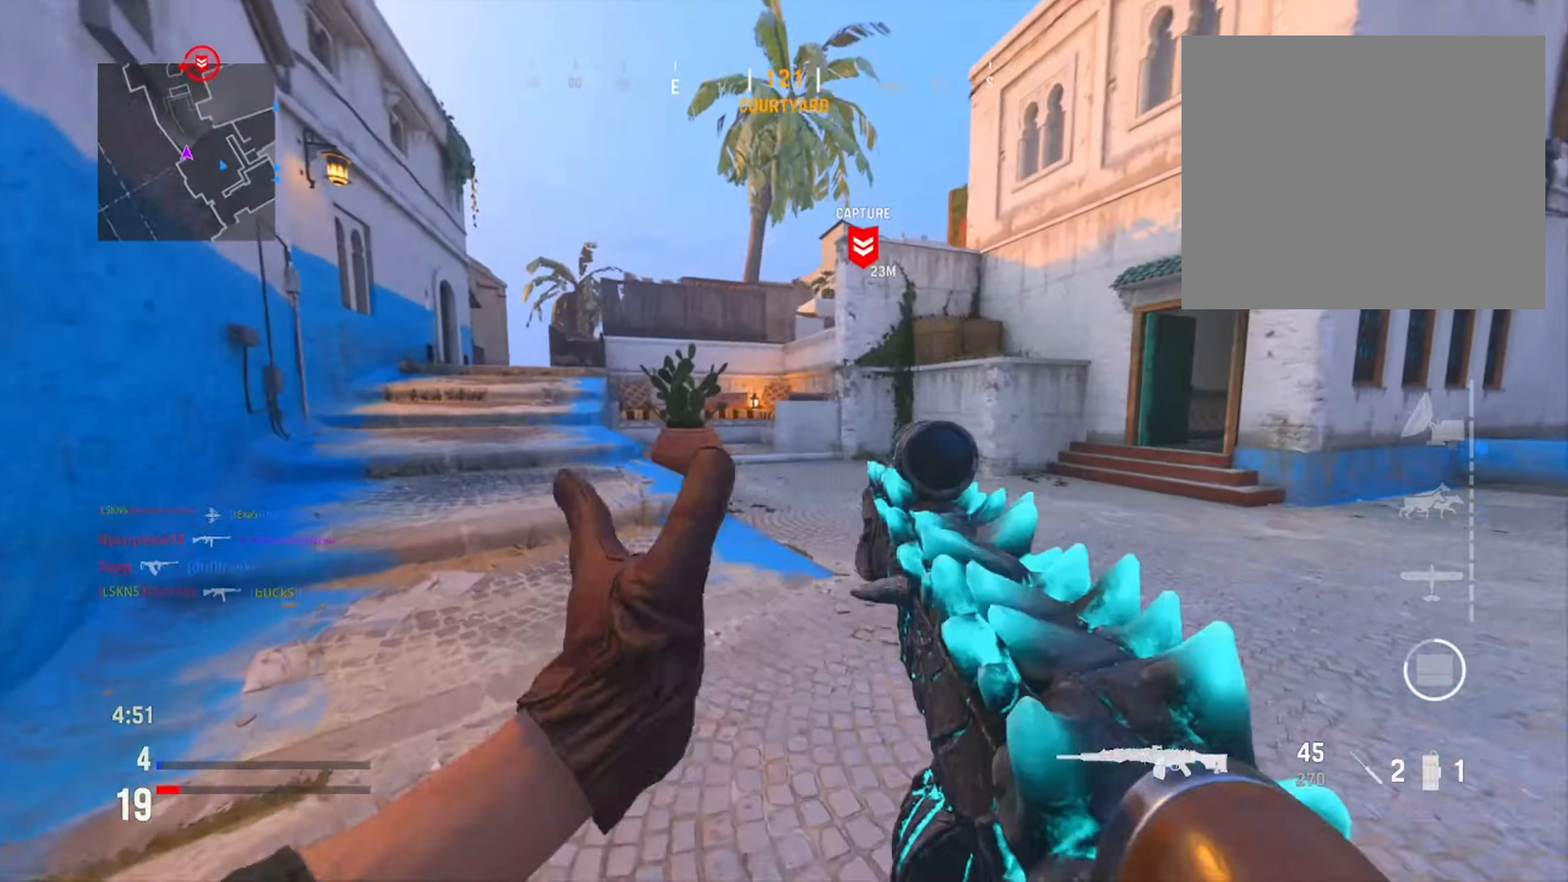
{"buttons": [], "left_stick": "up-left", "right_stick": "left", "events": [[50, "TRIANGLE", "down"], [150, "TRIANGLE", "up"], [434, "left_stick", "up-left"], [467, "right_stick", "left"]]}
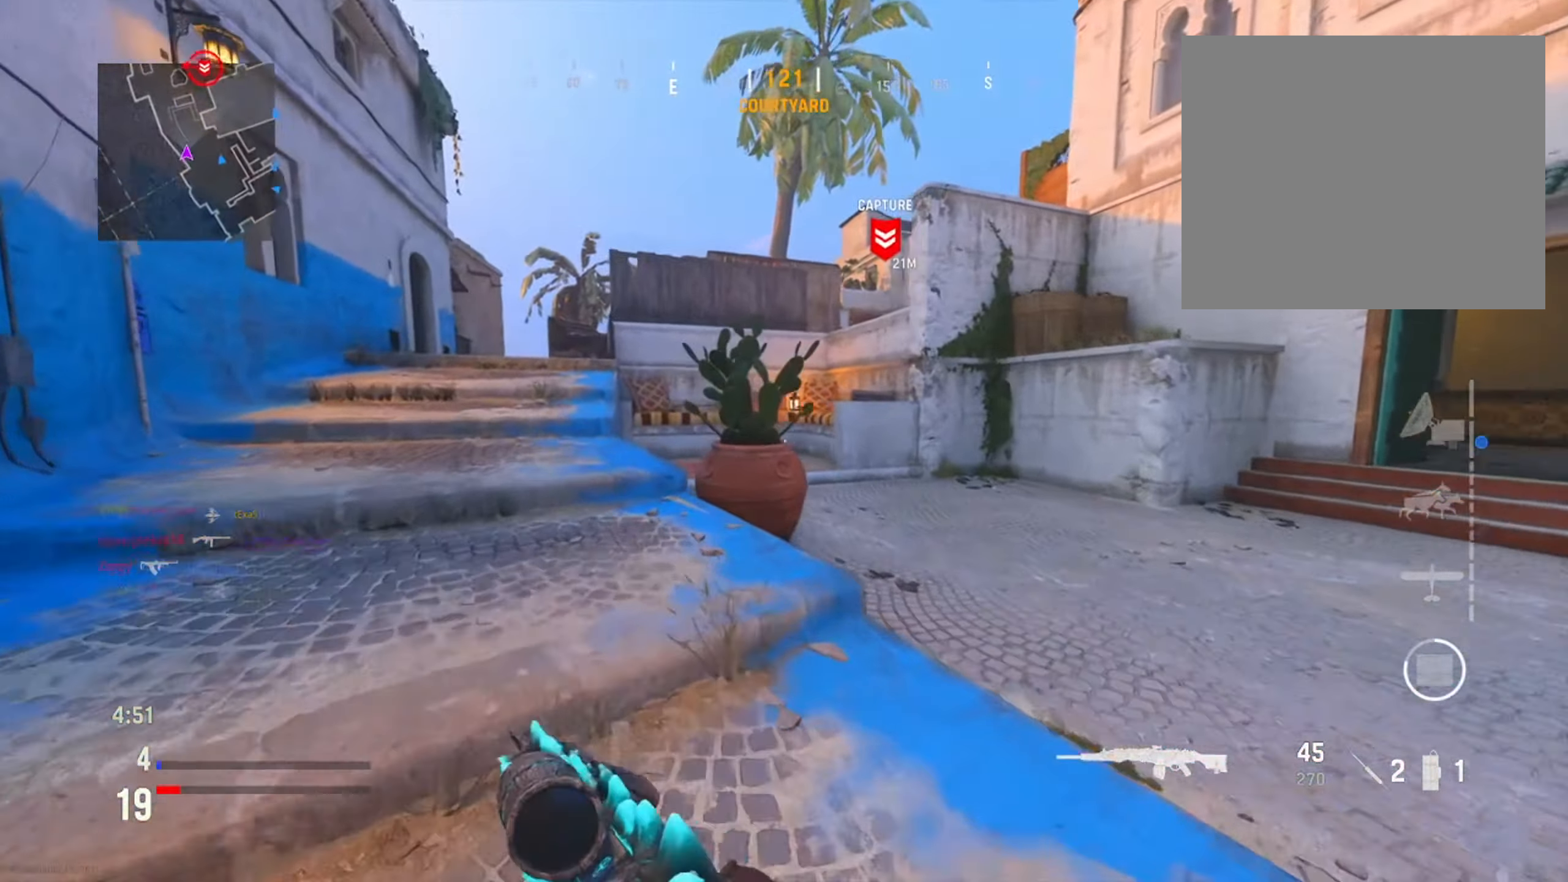
{"buttons": [], "left_stick": "left", "right_stick": "center", "events": [[101, "left_stick", "up"], [101, "right_stick", "center"], [217, "left_stick", "up-left"], [401, "left_stick", "left"]]}
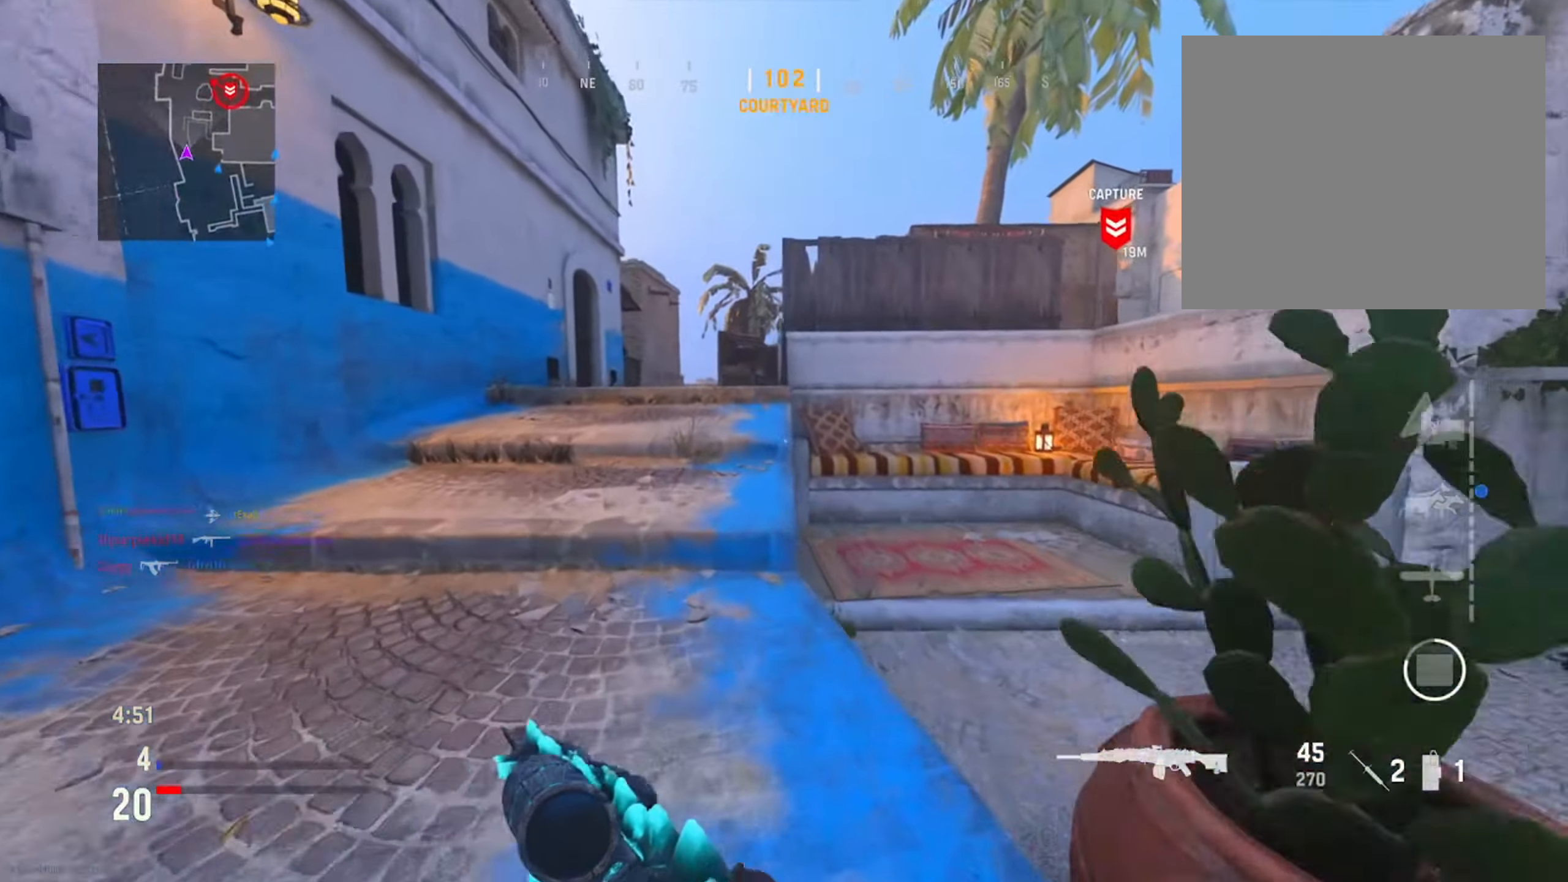
{"buttons": [], "left_stick": "left", "right_stick": "right", "events": [[400, "right_stick", "right"]]}
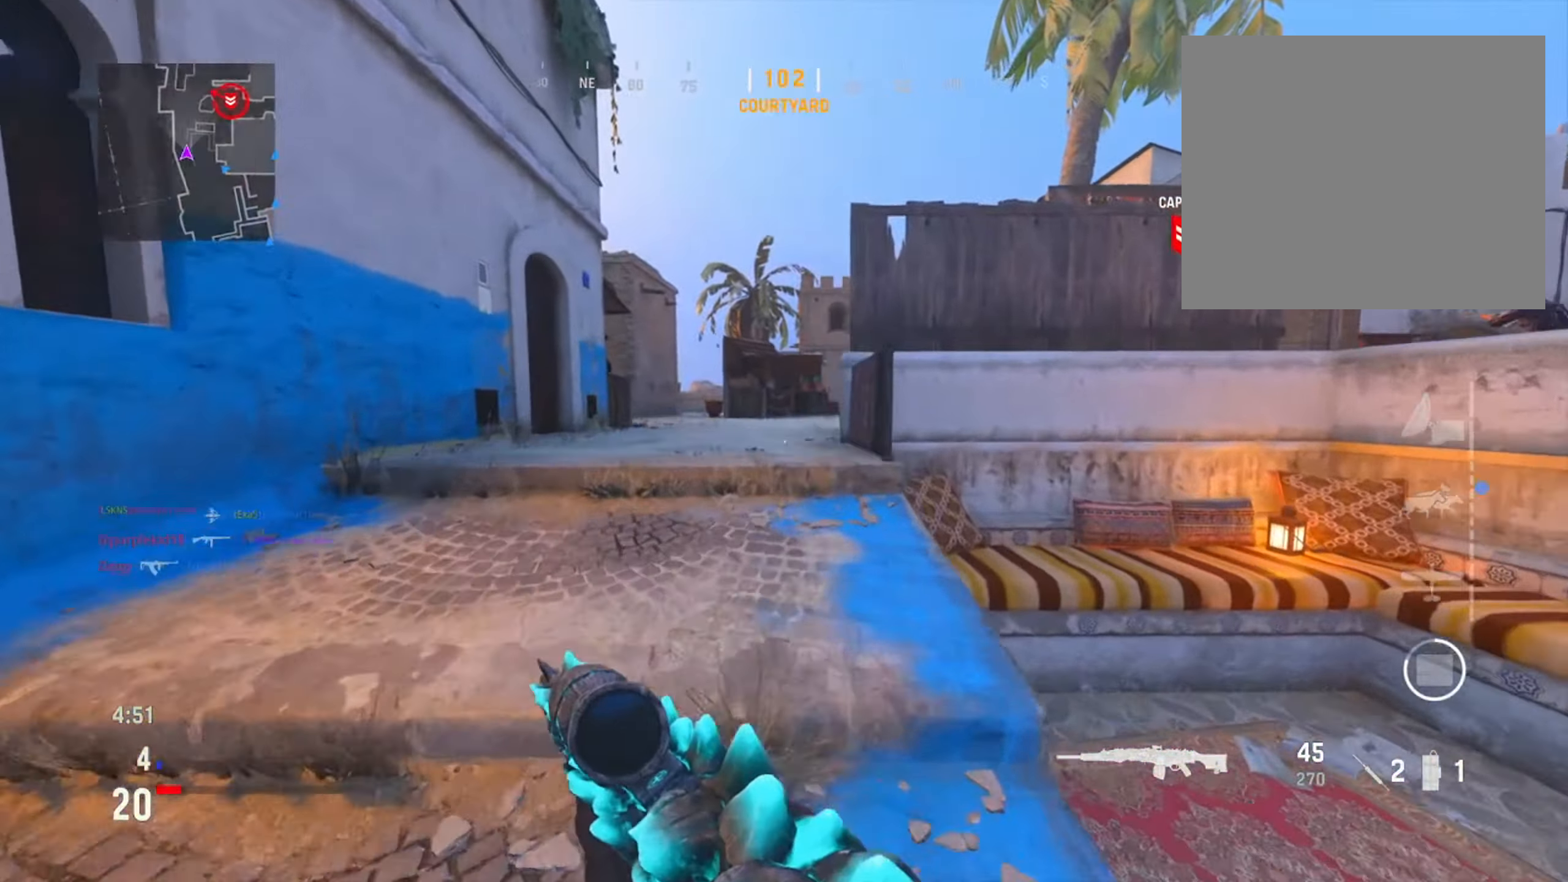
{"buttons": [], "left_stick": "left", "right_stick": "right", "events": [[301, "right_stick", "center"], [484, "right_stick", "right"]]}
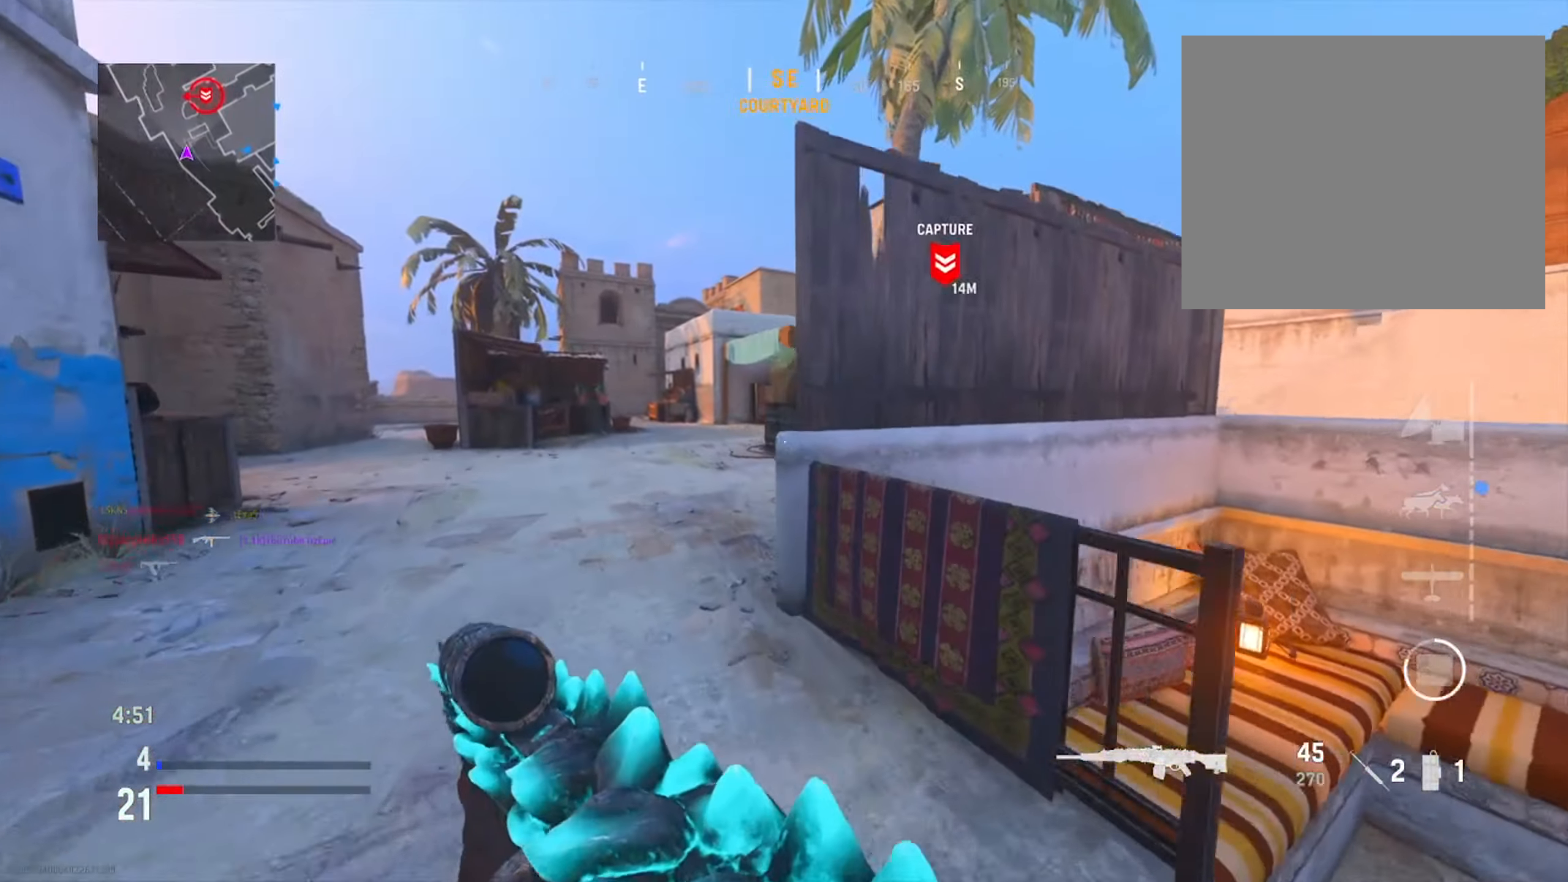
{"buttons": ["L1"], "left_stick": "up-left", "right_stick": "left", "events": [[367, "L1", "down"], [434, "right_stick", "left"], [467, "left_stick", "up-left"]]}
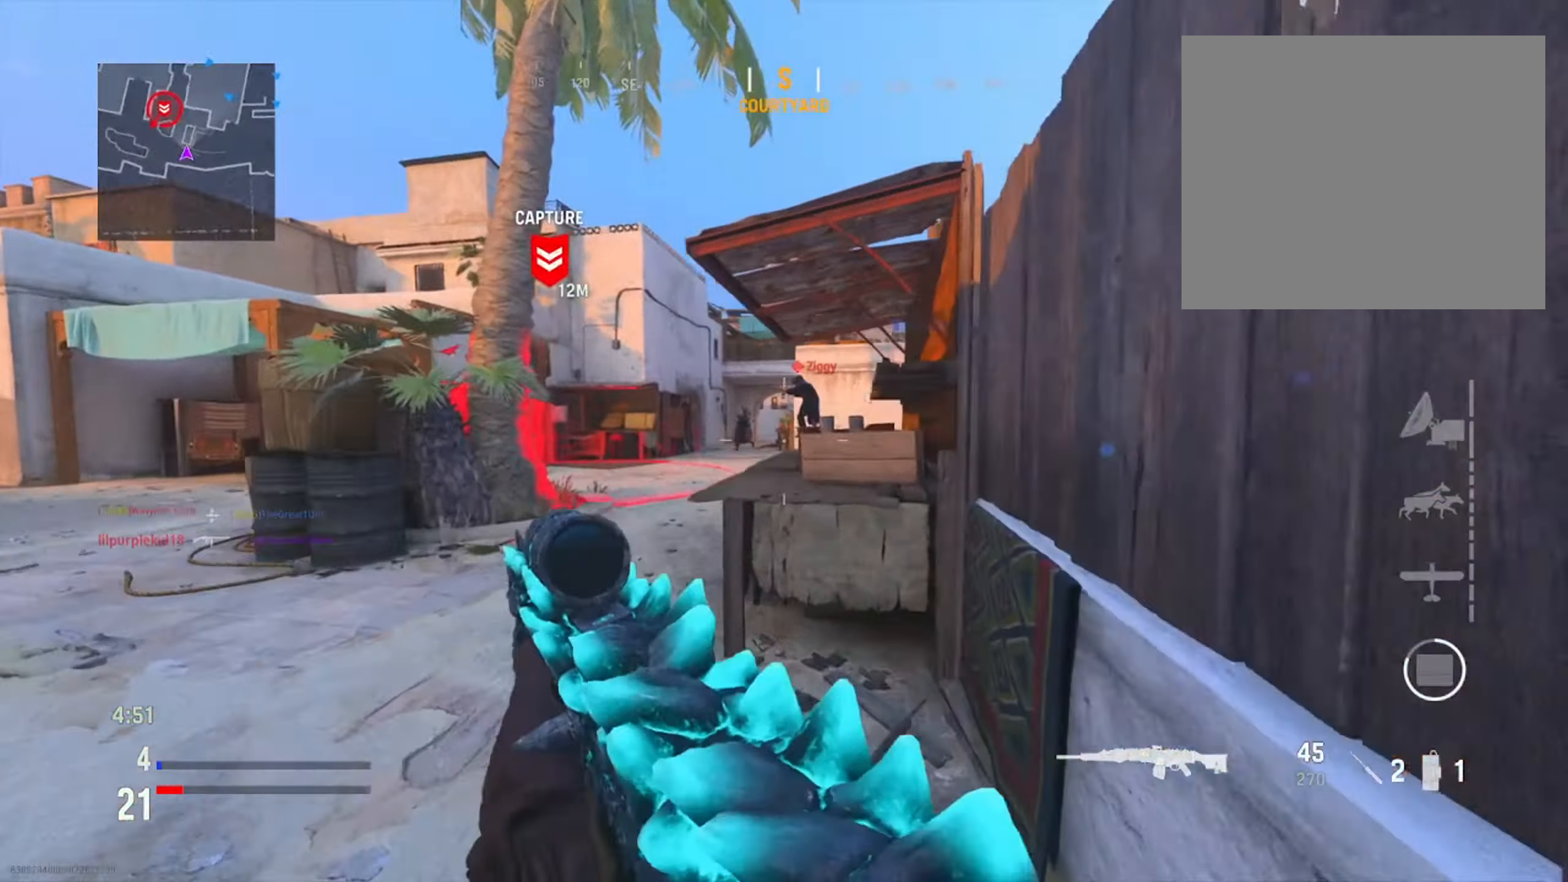
{"buttons": ["L1", "R1"], "left_stick": "down-right", "right_stick": "center", "events": [[34, "right_stick", "center"], [101, "right_stick", "up-right"], [251, "left_stick", "up-right"], [284, "R1", "down"], [351, "right_stick", "center"], [367, "left_stick", "down-right"], [418, "right_stick", "down-left"], [468, "right_stick", "center"]]}
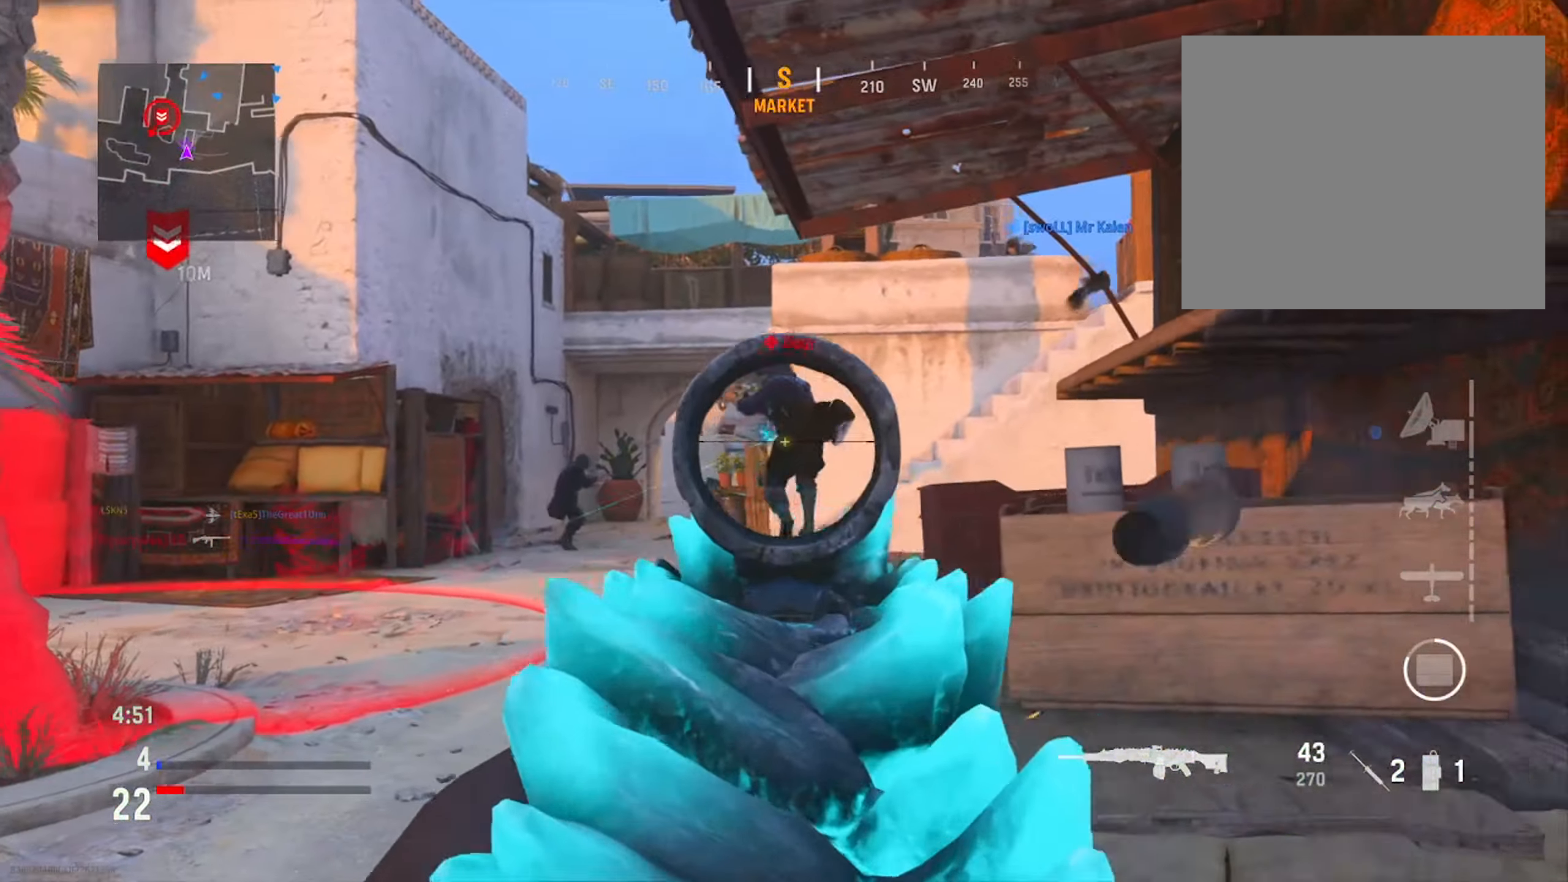
{"buttons": ["L1", "R1"], "left_stick": "left", "right_stick": "left", "events": [[167, "right_stick", "down-left"], [200, "left_stick", "left"], [300, "right_stick", "right"], [450, "right_stick", "left"]]}
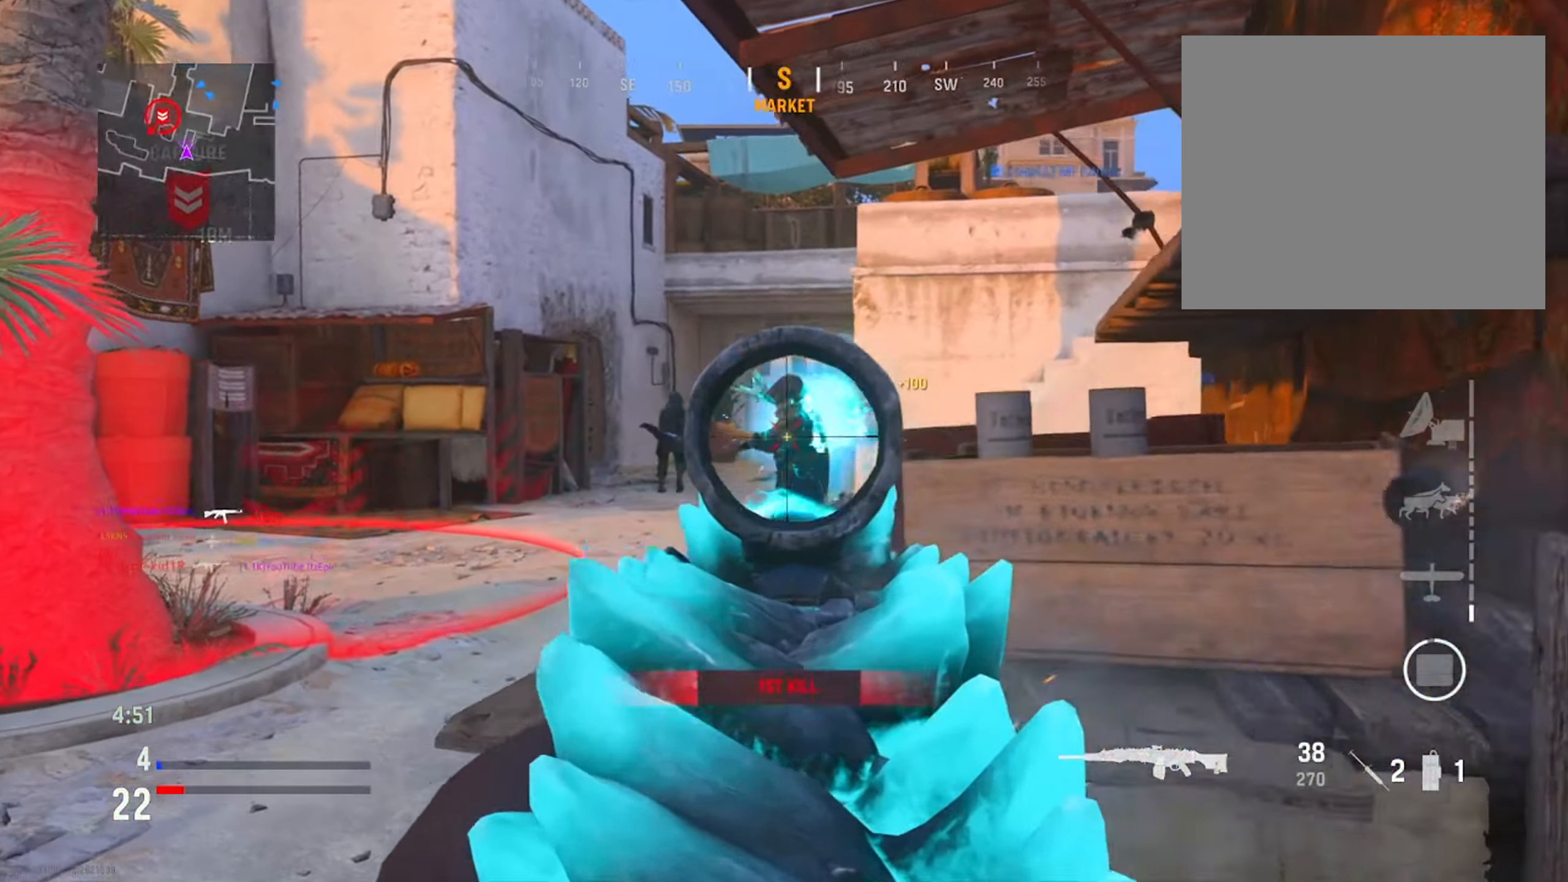
{"buttons": ["L1", "R1"], "left_stick": "center", "right_stick": "left", "events": [[167, "right_stick", "right"], [251, "left_stick", "center"], [301, "left_stick", "right"], [351, "right_stick", "center"], [401, "right_stick", "left"], [468, "left_stick", "center"]]}